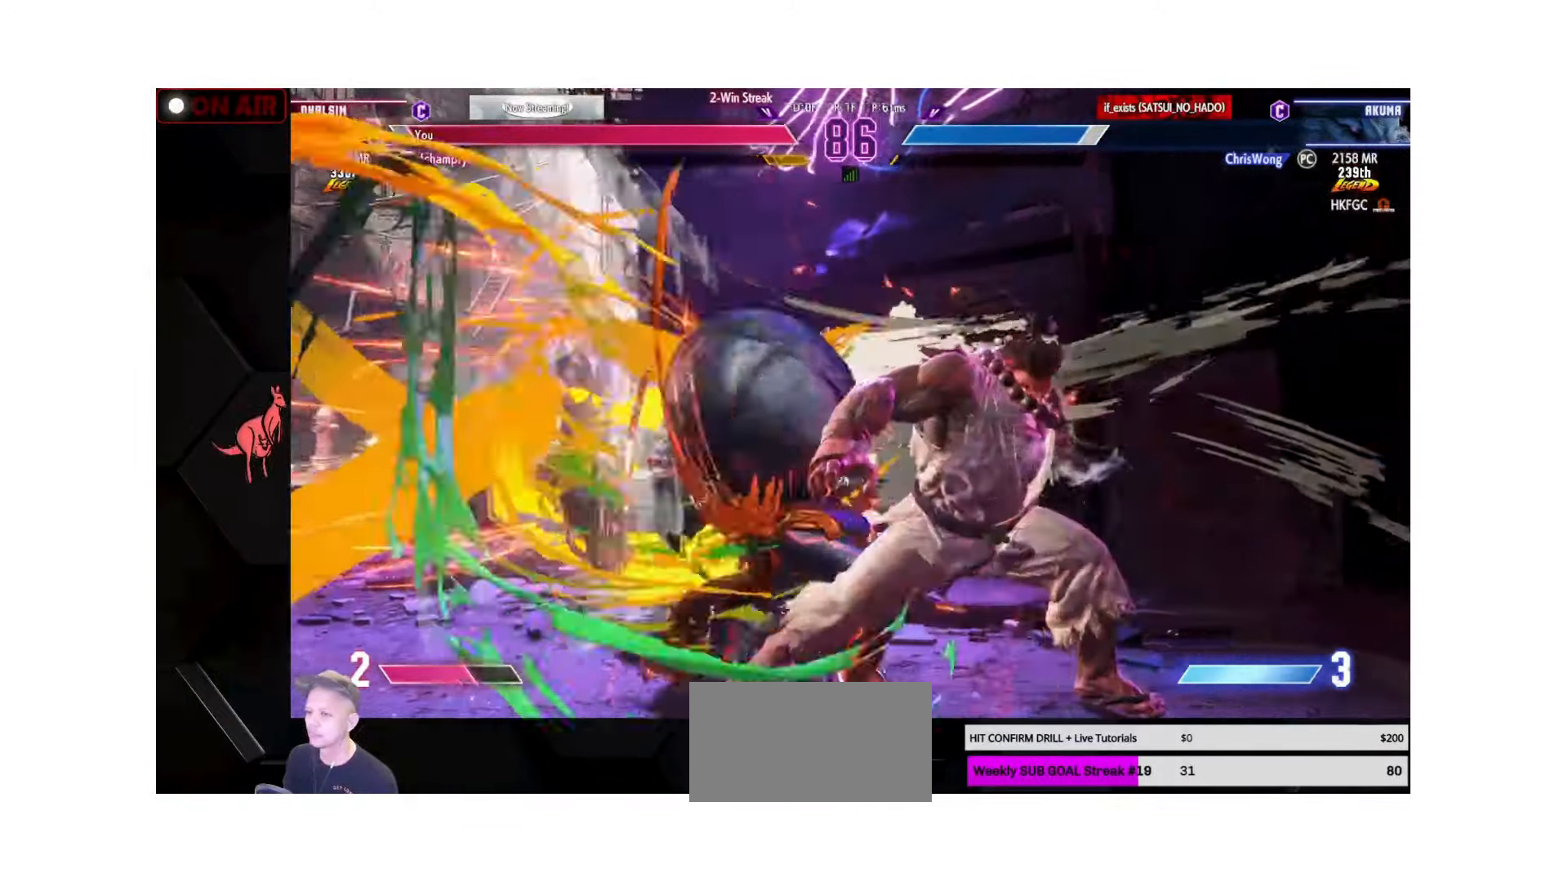
Gameplay with a controller (arcade stick); each line is a JSON object with the inputs held at the frame after it. "events" lists button and stick changes between this image and that frame as [ms after this image, input, new state], when the widget could be followed in between. Not read: L3 R3.
{"buttons": [], "left_stick": "center", "events": [[33, "R1", "up"], [33, "SQUARE", "up"], [33, "TRIANGLE", "up"], [116, "SQUARE", "down"], [116, "TRIANGLE", "down"], [150, "R1", "down"], [150, "left_stick", "left"], [183, "R1", "up"], [183, "SQUARE", "up"], [183, "TRIANGLE", "up"], [266, "SQUARE", "down"], [266, "TRIANGLE", "down"], [266, "left_stick", "center"], [333, "SQUARE", "up"], [350, "TRIANGLE", "up"]]}
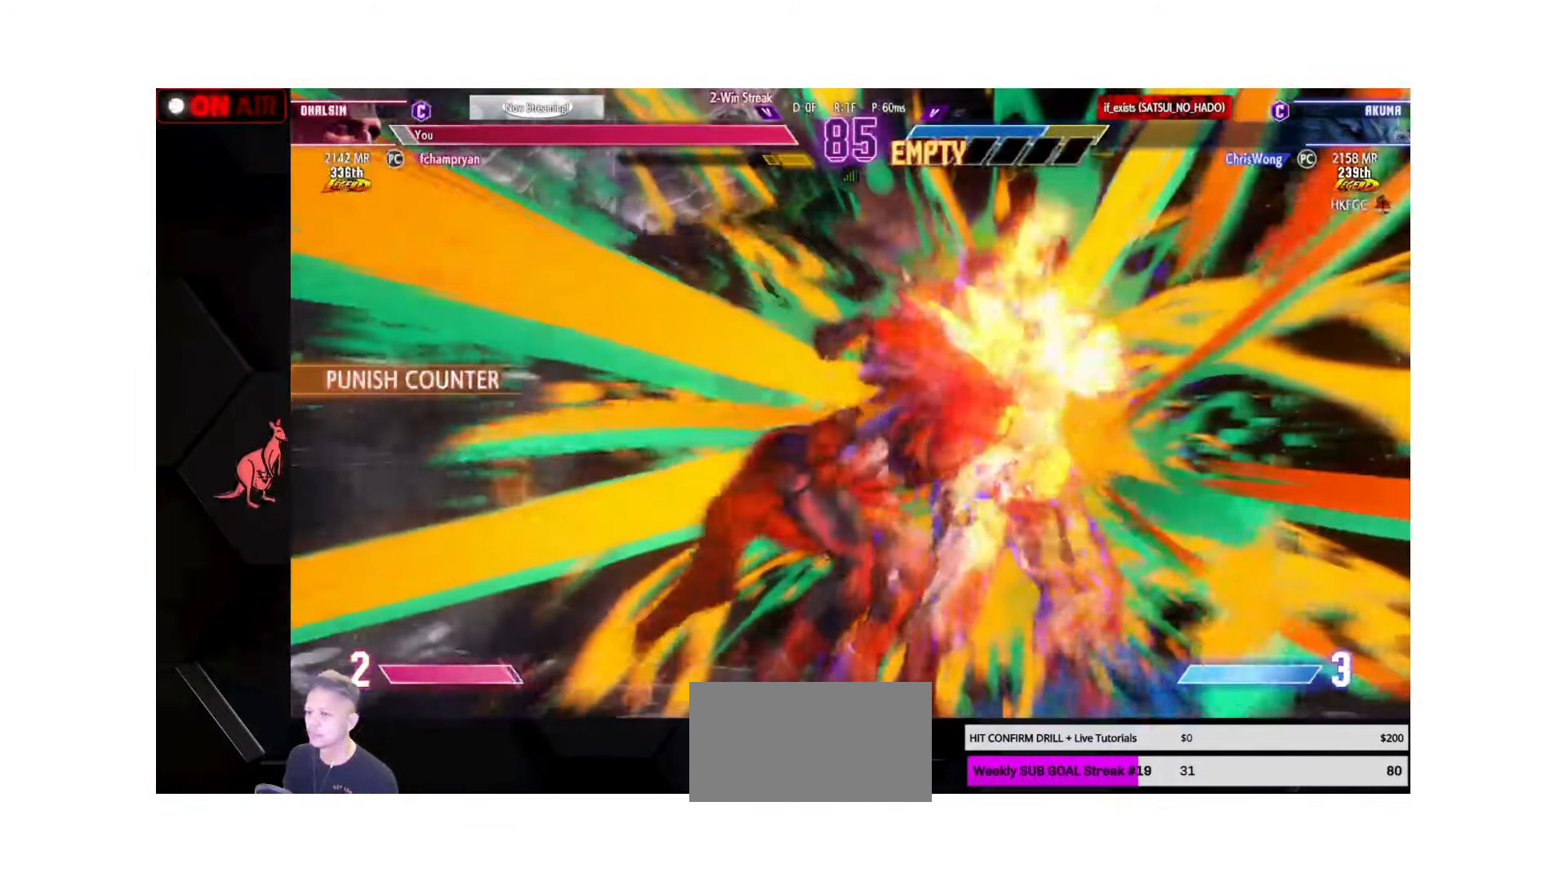
{"buttons": [], "left_stick": "center", "events": []}
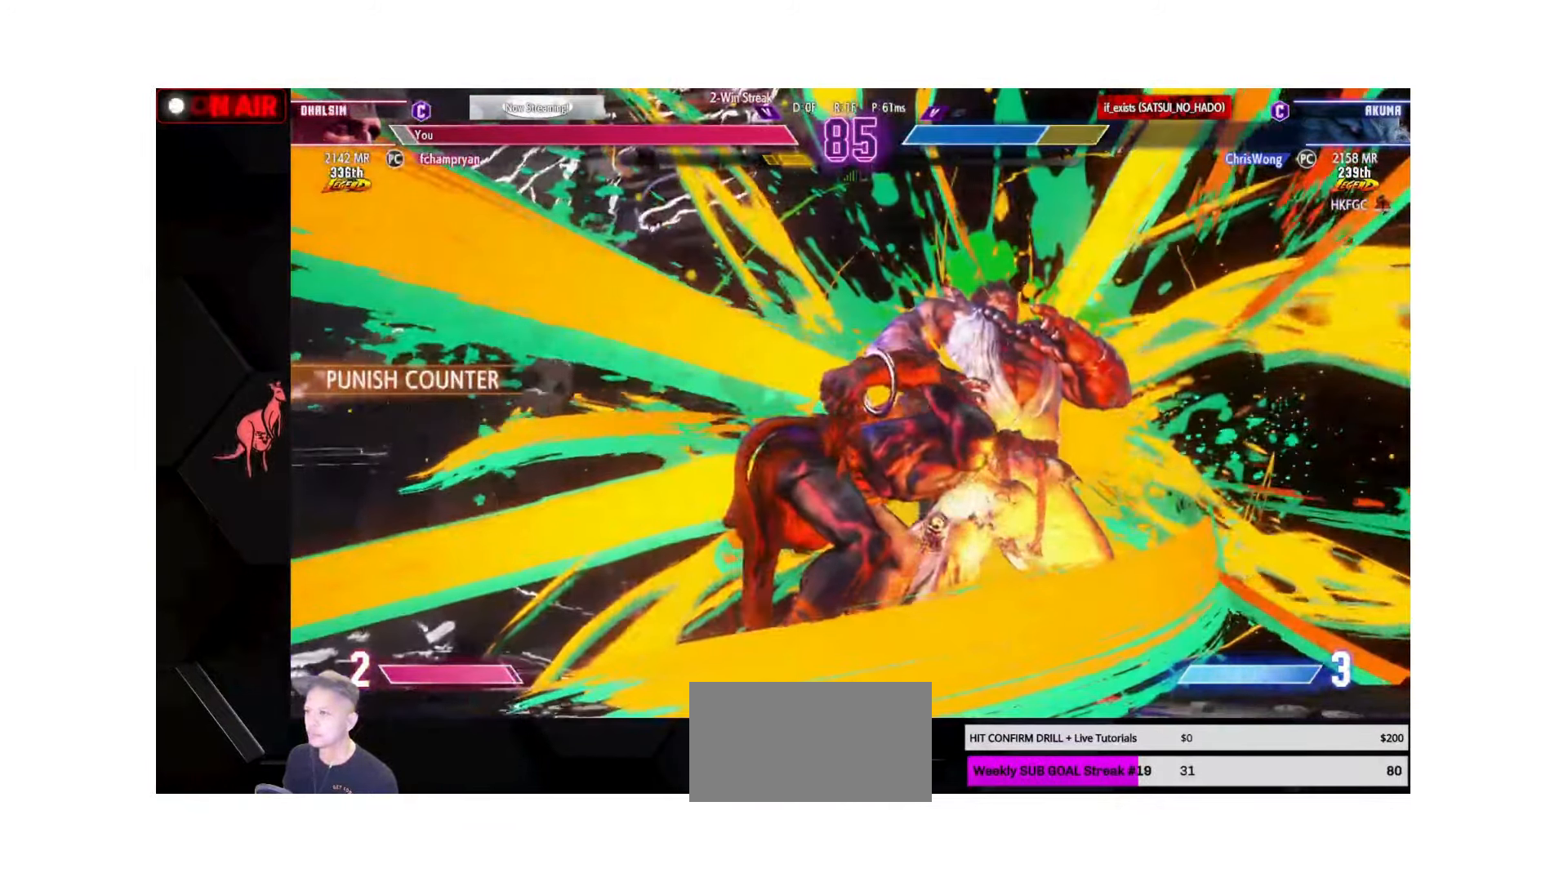
{"buttons": ["R1"], "left_stick": "down-left", "events": [[400, "left_stick", "down-left"], [500, "R1", "down"]]}
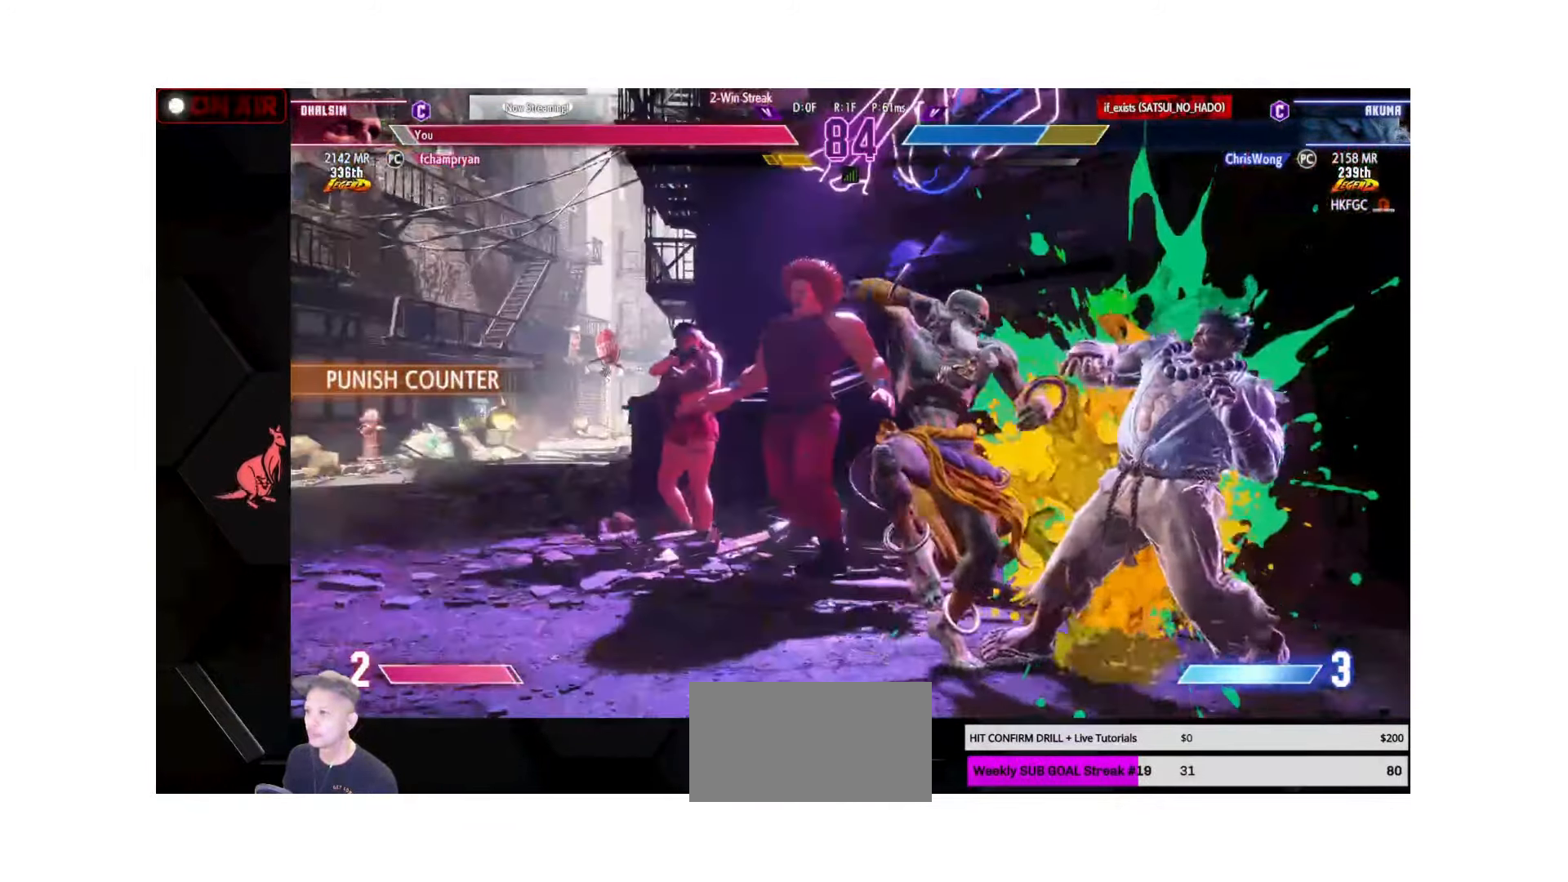
{"buttons": [], "left_stick": "center", "events": [[33, "R1", "up"], [50, "R1", "down"], [100, "R1", "up"], [150, "left_stick", "center"], [266, "CIRCLE", "down"], [266, "TRIANGLE", "down"], [366, "TRIANGLE", "up"], [383, "CIRCLE", "up"]]}
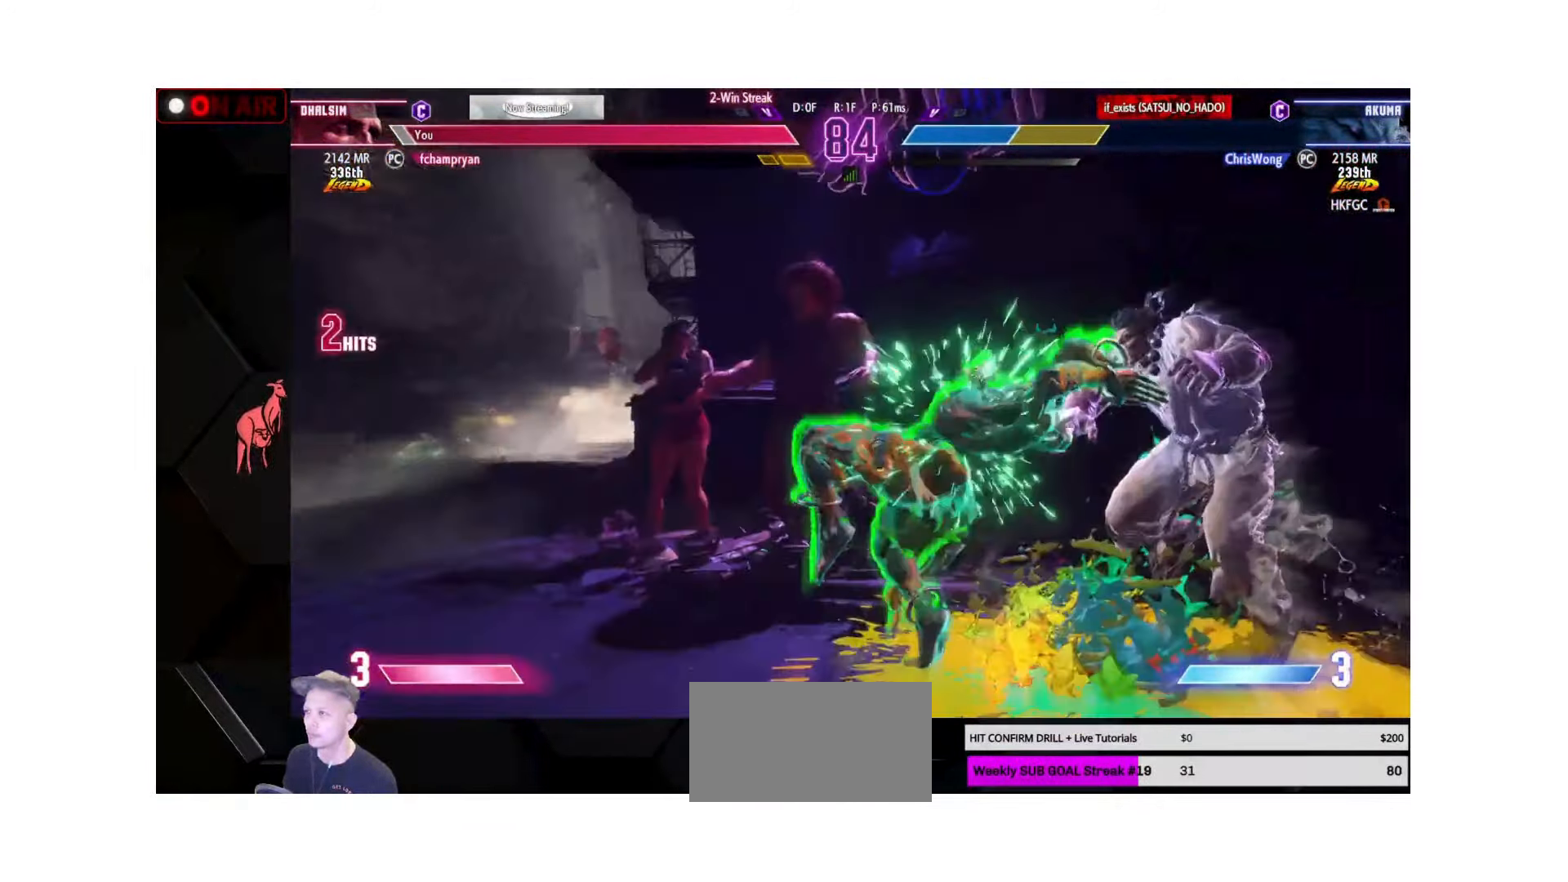
{"buttons": [], "left_stick": "center", "events": [[33, "left_stick", "down-left"], [133, "R1", "down"], [150, "R1", "up"], [166, "R1", "down"], [233, "R1", "up"], [350, "left_stick", "center"], [400, "left_stick", "right"], [483, "left_stick", "center"]]}
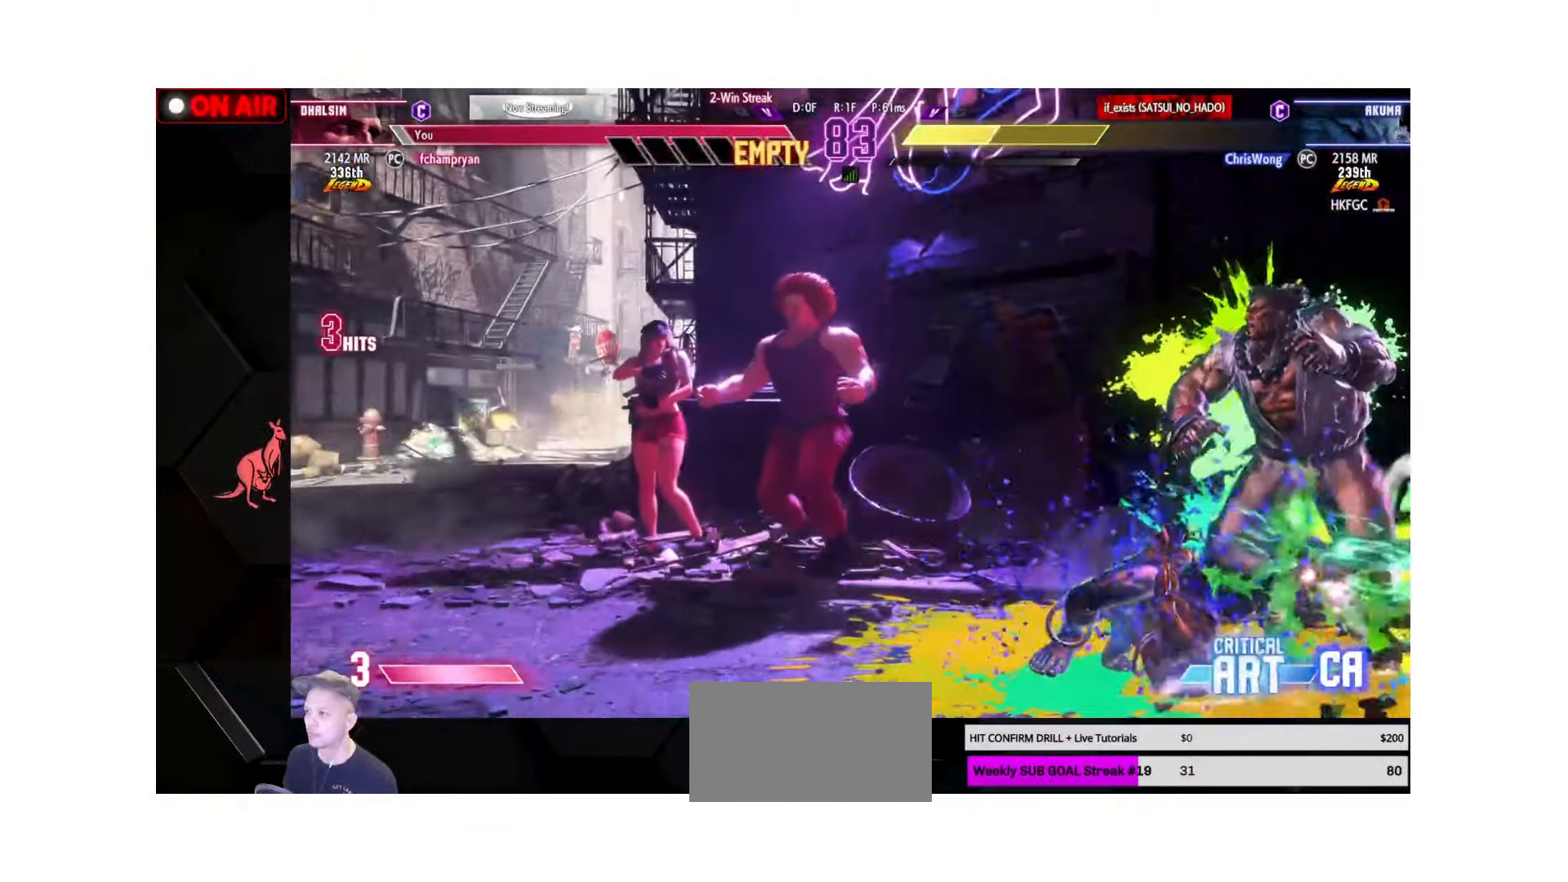
{"buttons": [], "left_stick": "center", "events": [[16, "left_stick", "left"], [366, "CIRCLE", "down"], [383, "CIRCLE", "up"], [416, "CIRCLE", "down"], [500, "CIRCLE", "up"], [500, "left_stick", "center"]]}
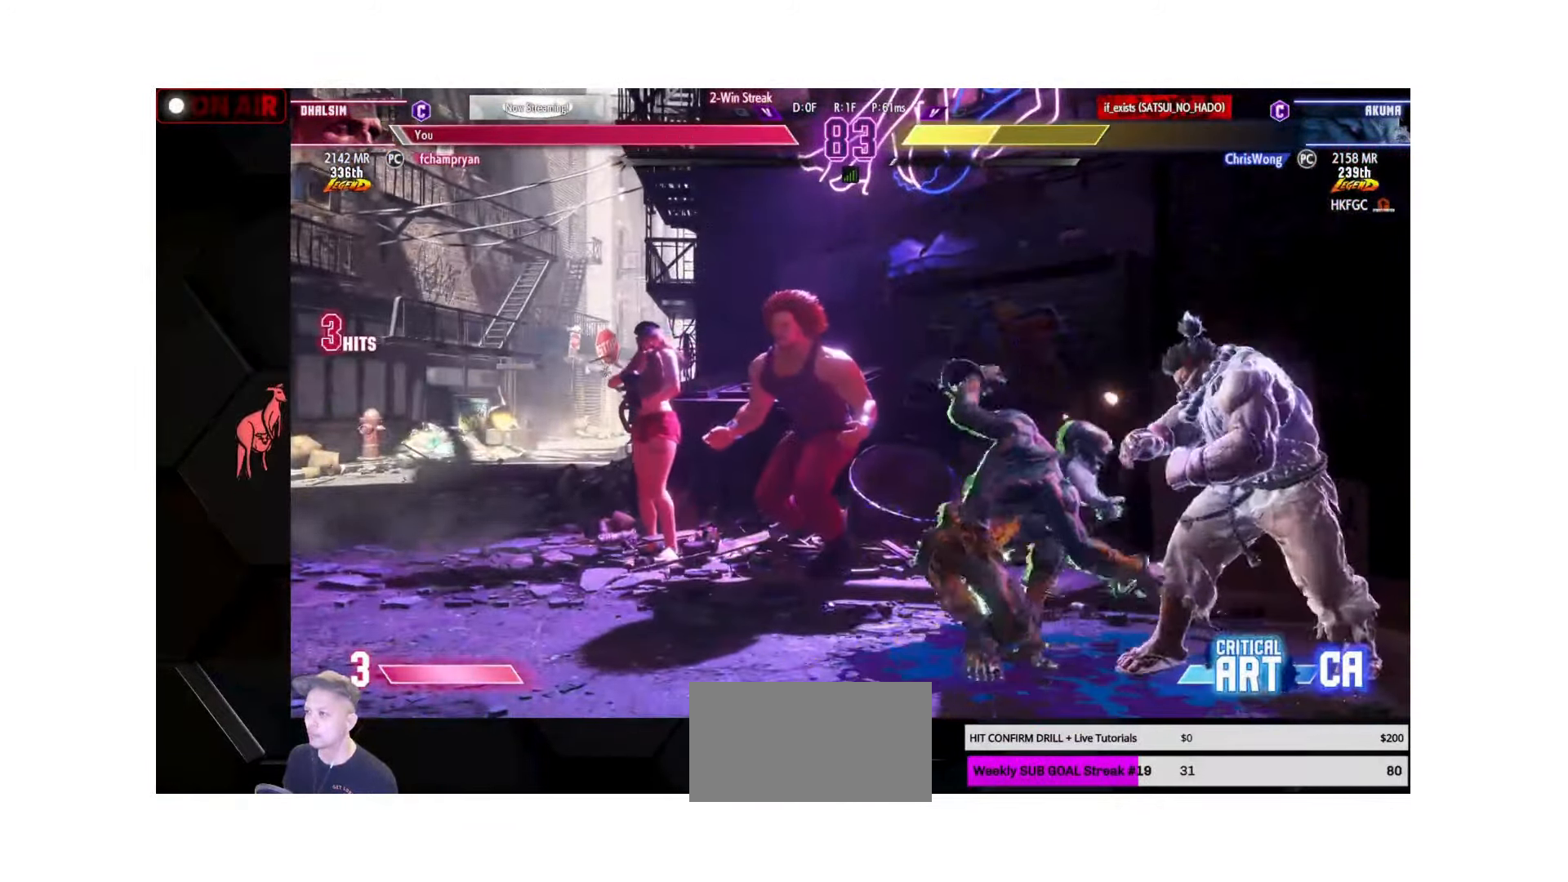
{"buttons": [], "left_stick": "down", "events": [[33, "left_stick", "right"], [100, "left_stick", "down"], [150, "left_stick", "left"], [183, "TRIANGLE", "down"], [233, "TRIANGLE", "up"], [300, "left_stick", "down"], [350, "left_stick", "right"], [416, "left_stick", "left"], [483, "left_stick", "down"]]}
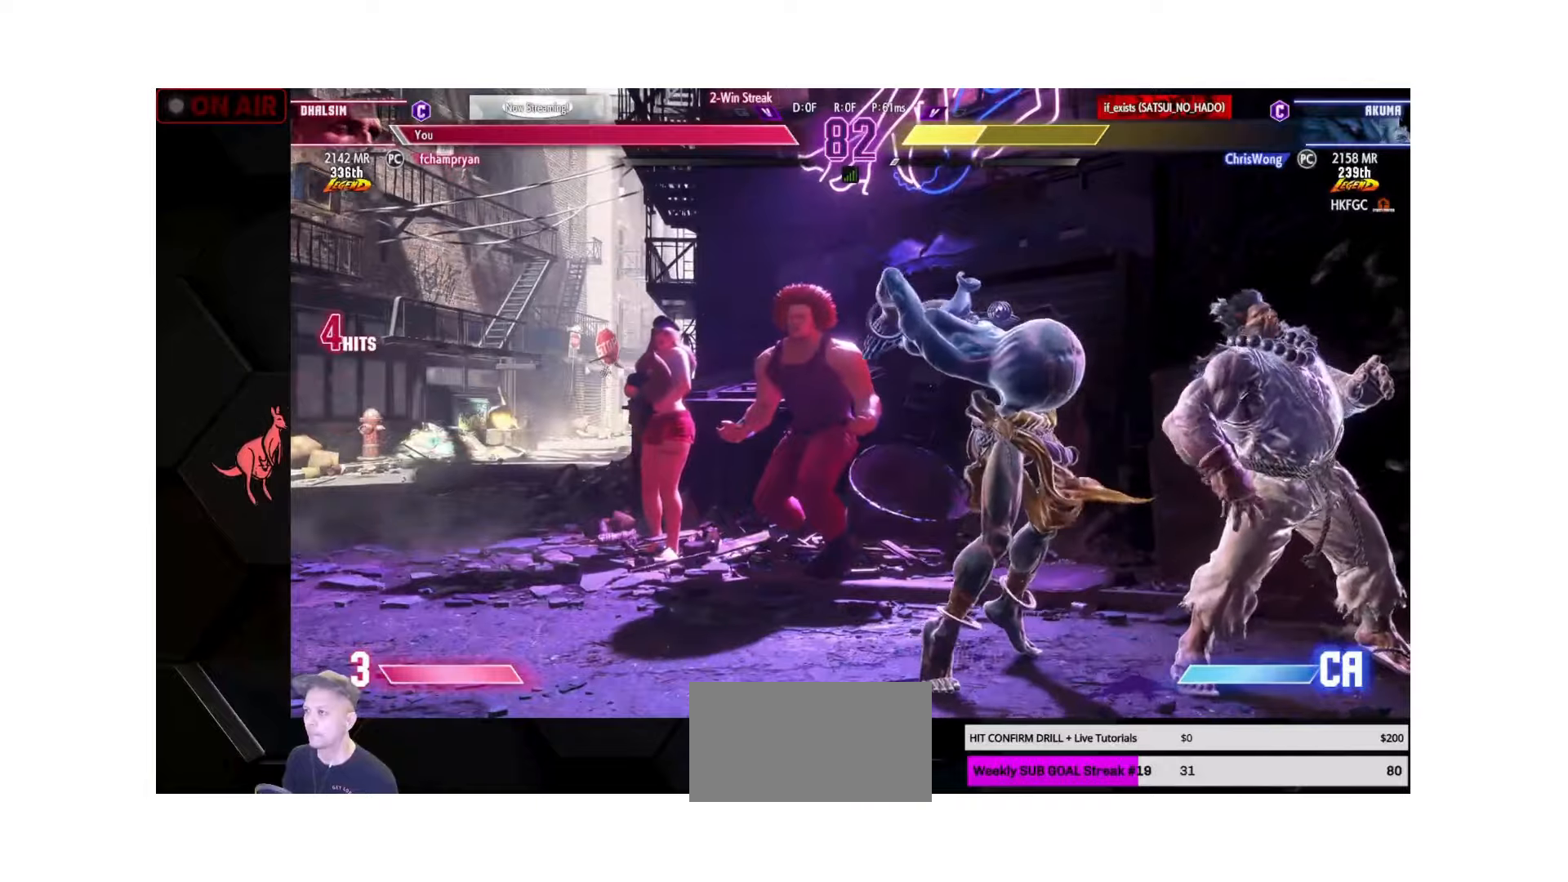
{"buttons": ["CROSS"], "left_stick": "center", "events": [[33, "left_stick", "right"], [50, "CROSS", "down"], [83, "CROSS", "up"], [116, "left_stick", "down-left"], [183, "left_stick", "down-right"], [216, "CROSS", "down"], [250, "CROSS", "up"], [266, "left_stick", "left"], [350, "left_stick", "right"], [366, "CROSS", "down"], [400, "CROSS", "up"], [483, "left_stick", "center"], [500, "CROSS", "down"]]}
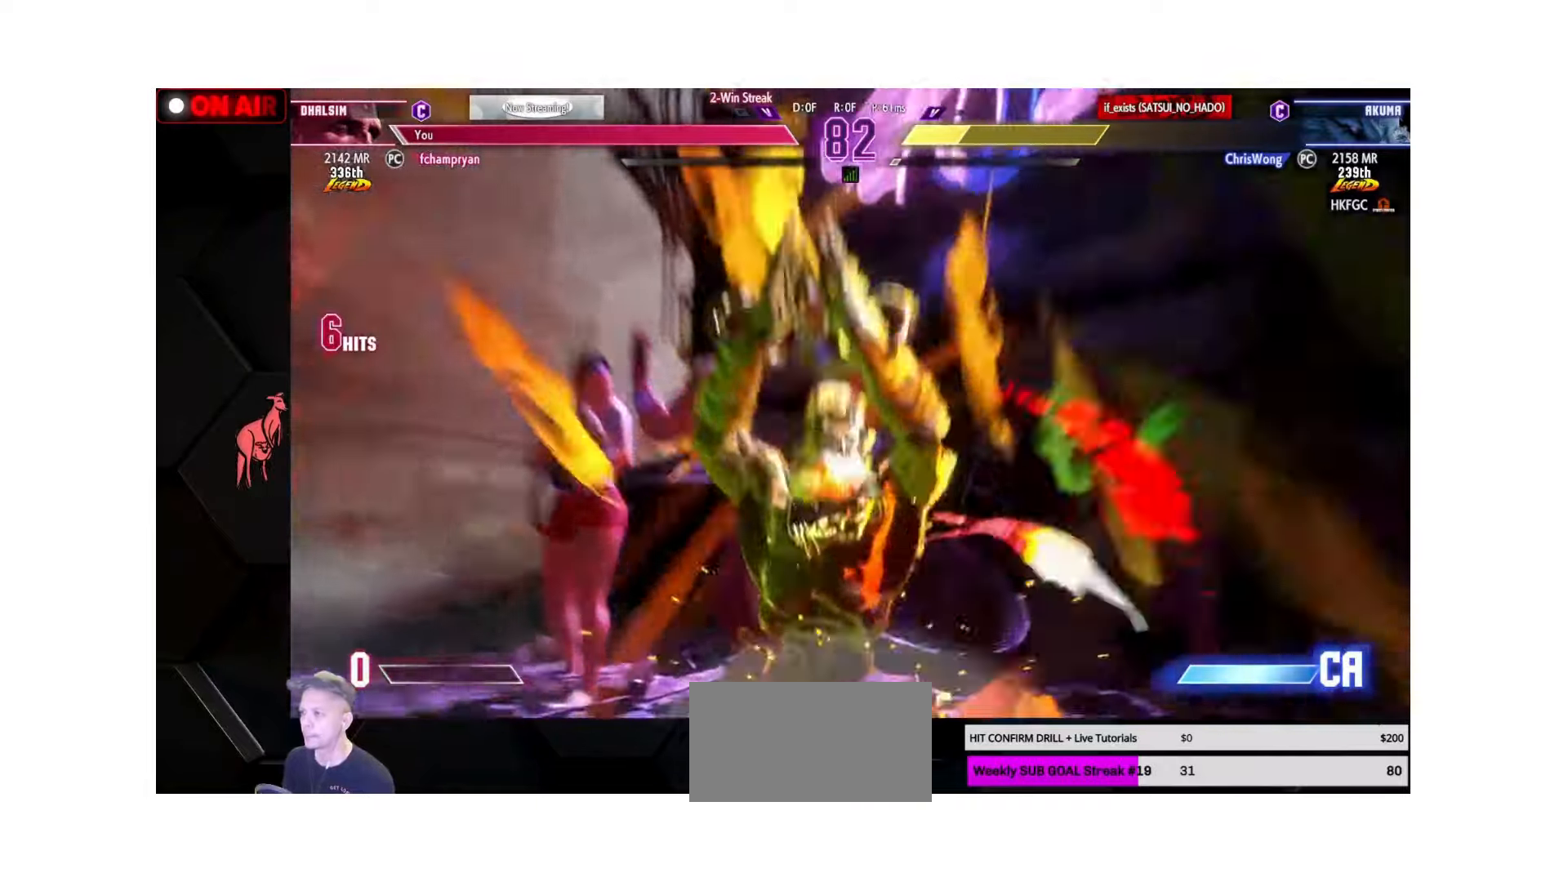
{"buttons": [], "left_stick": "down-right", "events": [[16, "left_stick", "right"], [66, "CROSS", "up"], [100, "left_stick", "down-right"], [233, "R1", "down"], [250, "L1", "down"], [250, "SQUARE", "down"], [250, "TRIANGLE", "down"], [266, "CROSS", "down"], [266, "L1", "up"], [300, "CROSS", "up"], [316, "SQUARE", "up"], [350, "CROSS", "down"], [350, "R1", "up"], [400, "TRIANGLE", "up"], [500, "CROSS", "up"]]}
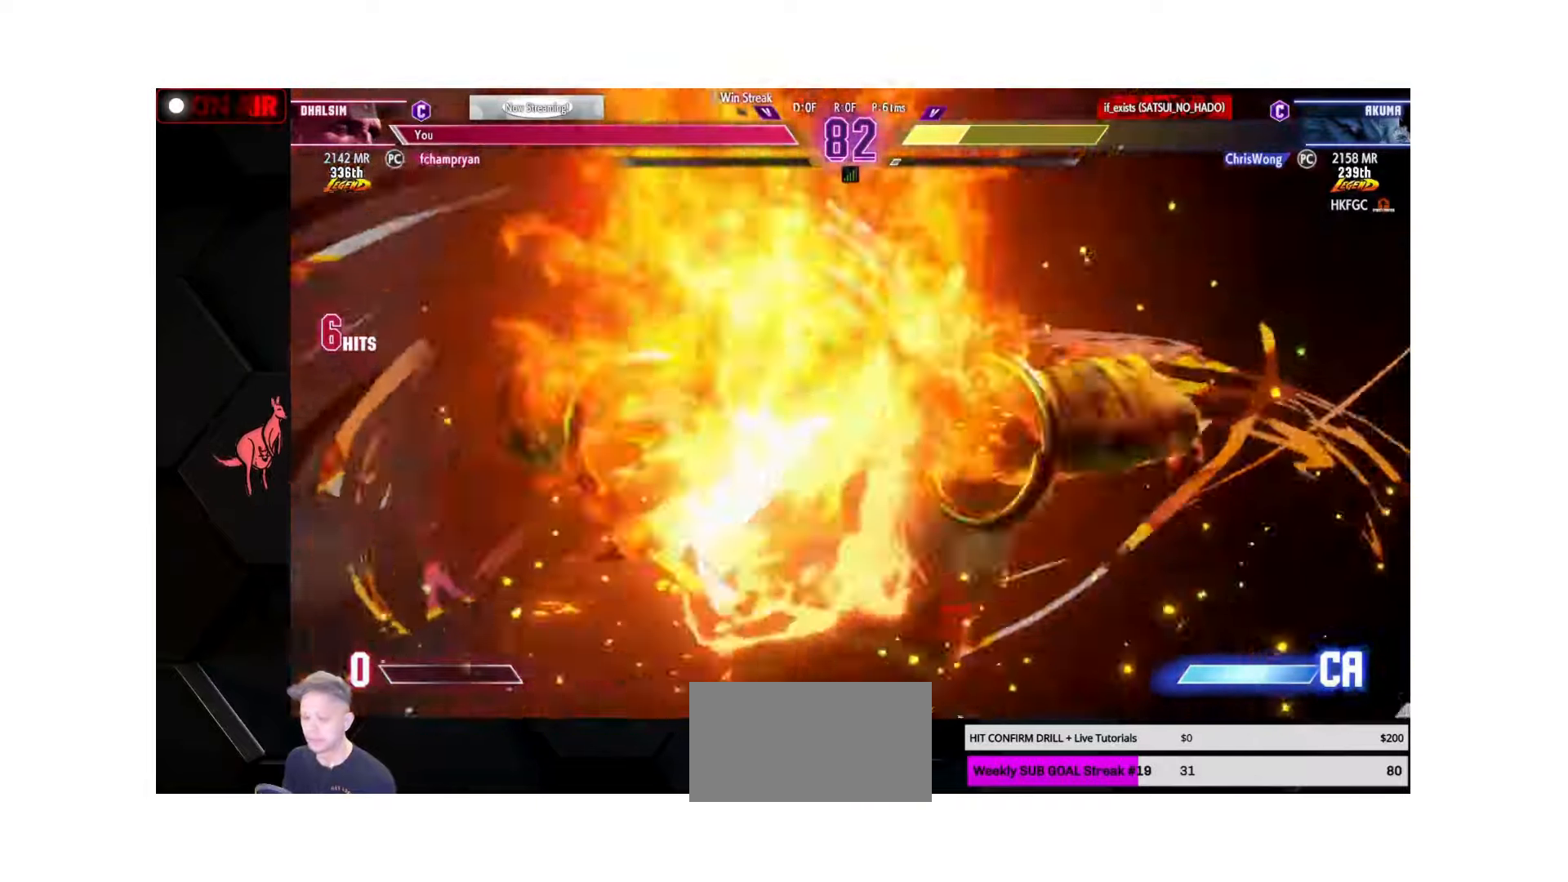
{"buttons": [], "left_stick": "center", "events": [[116, "left_stick", "center"]]}
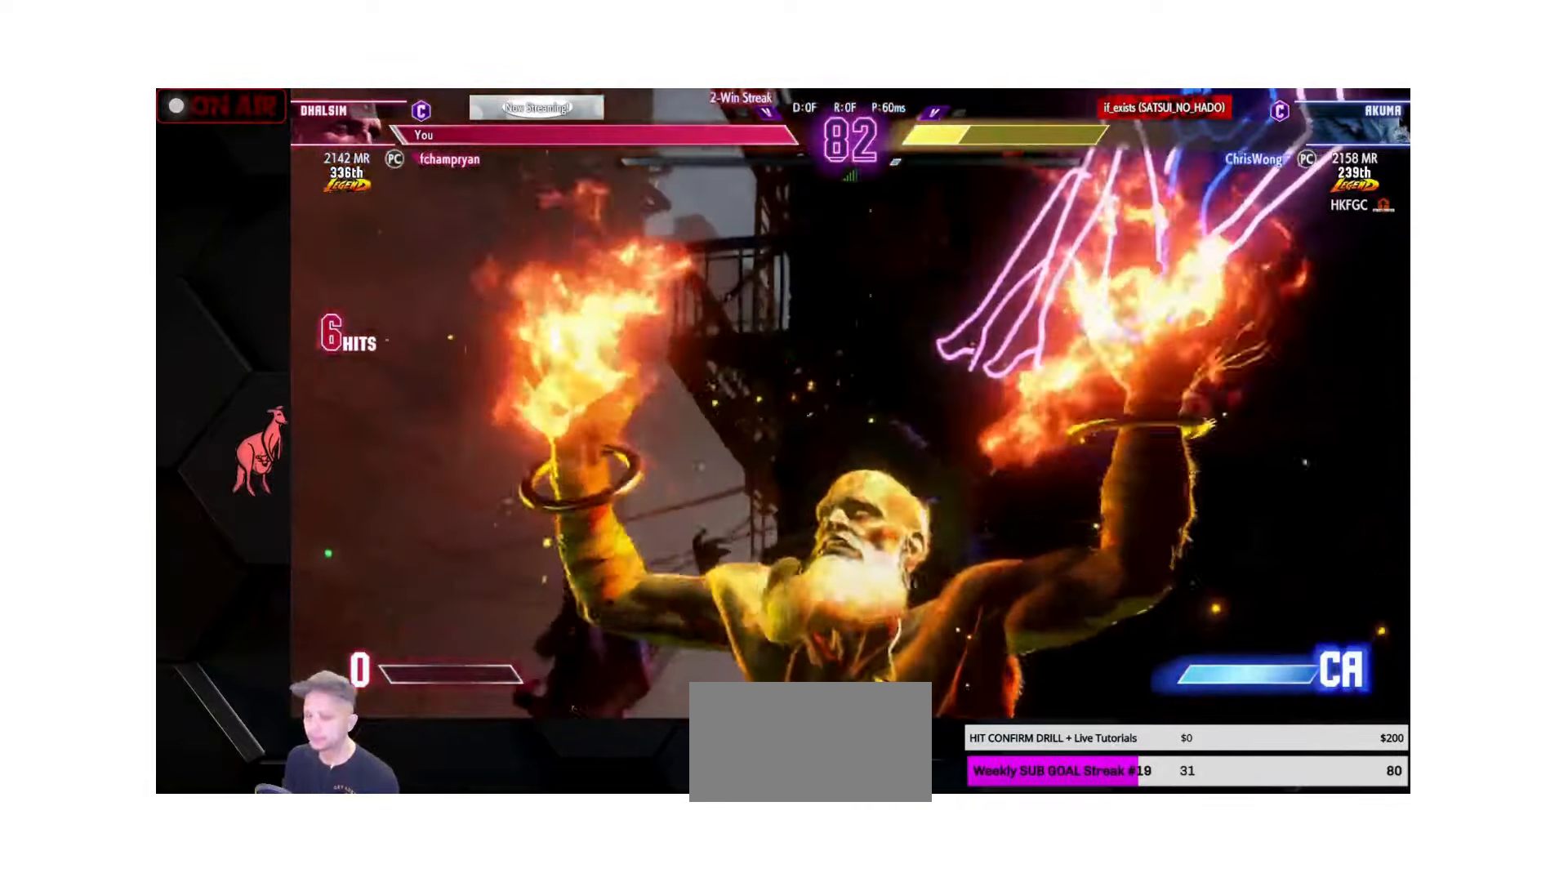
{"buttons": [], "left_stick": "center", "events": []}
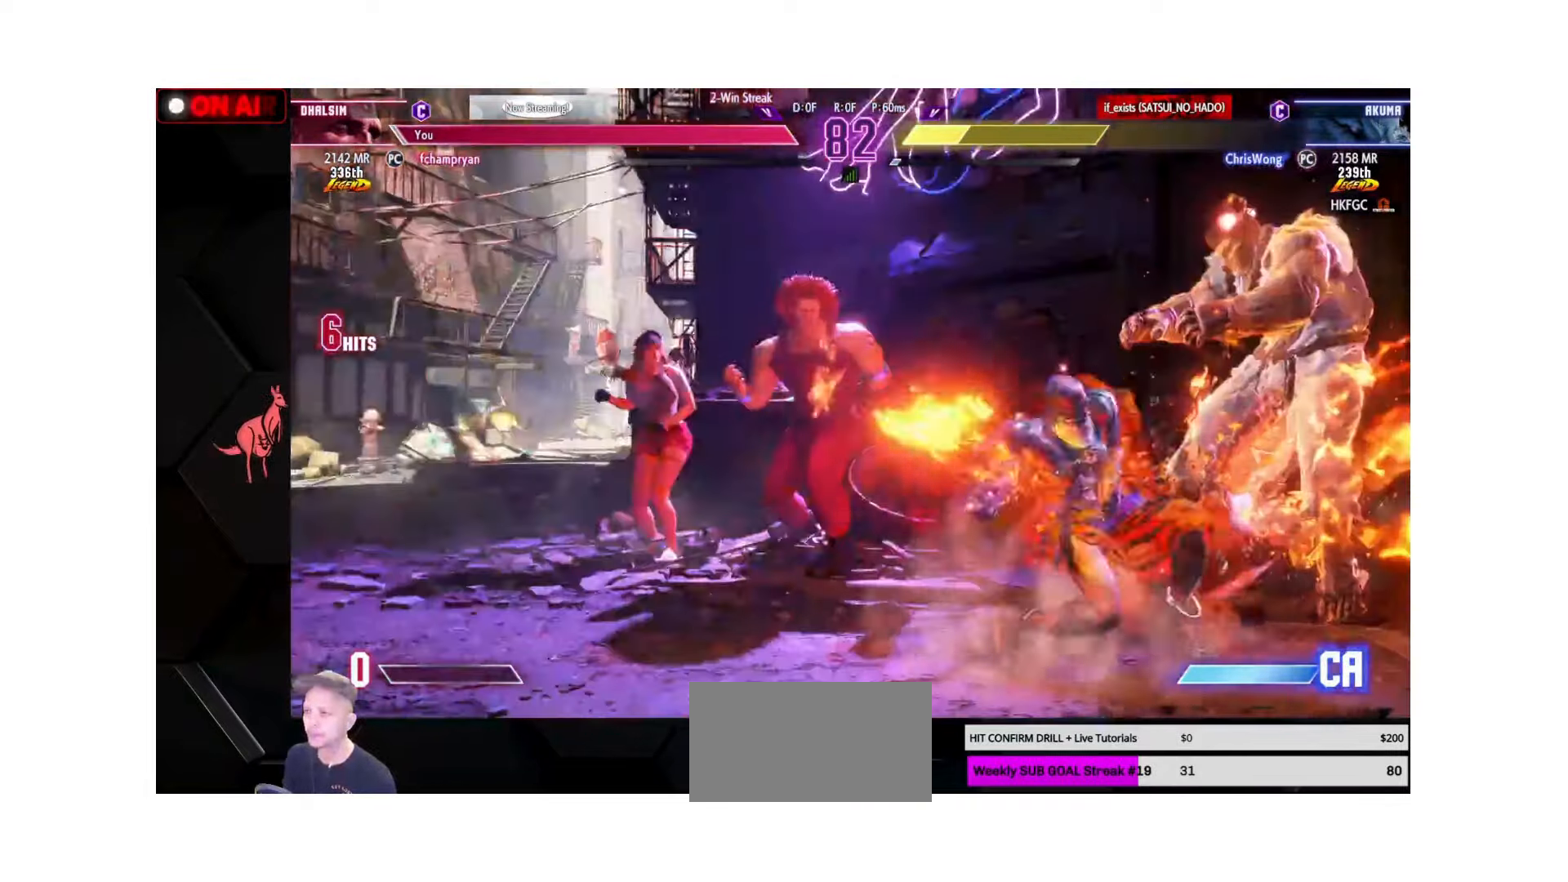
{"buttons": [], "left_stick": "center", "events": []}
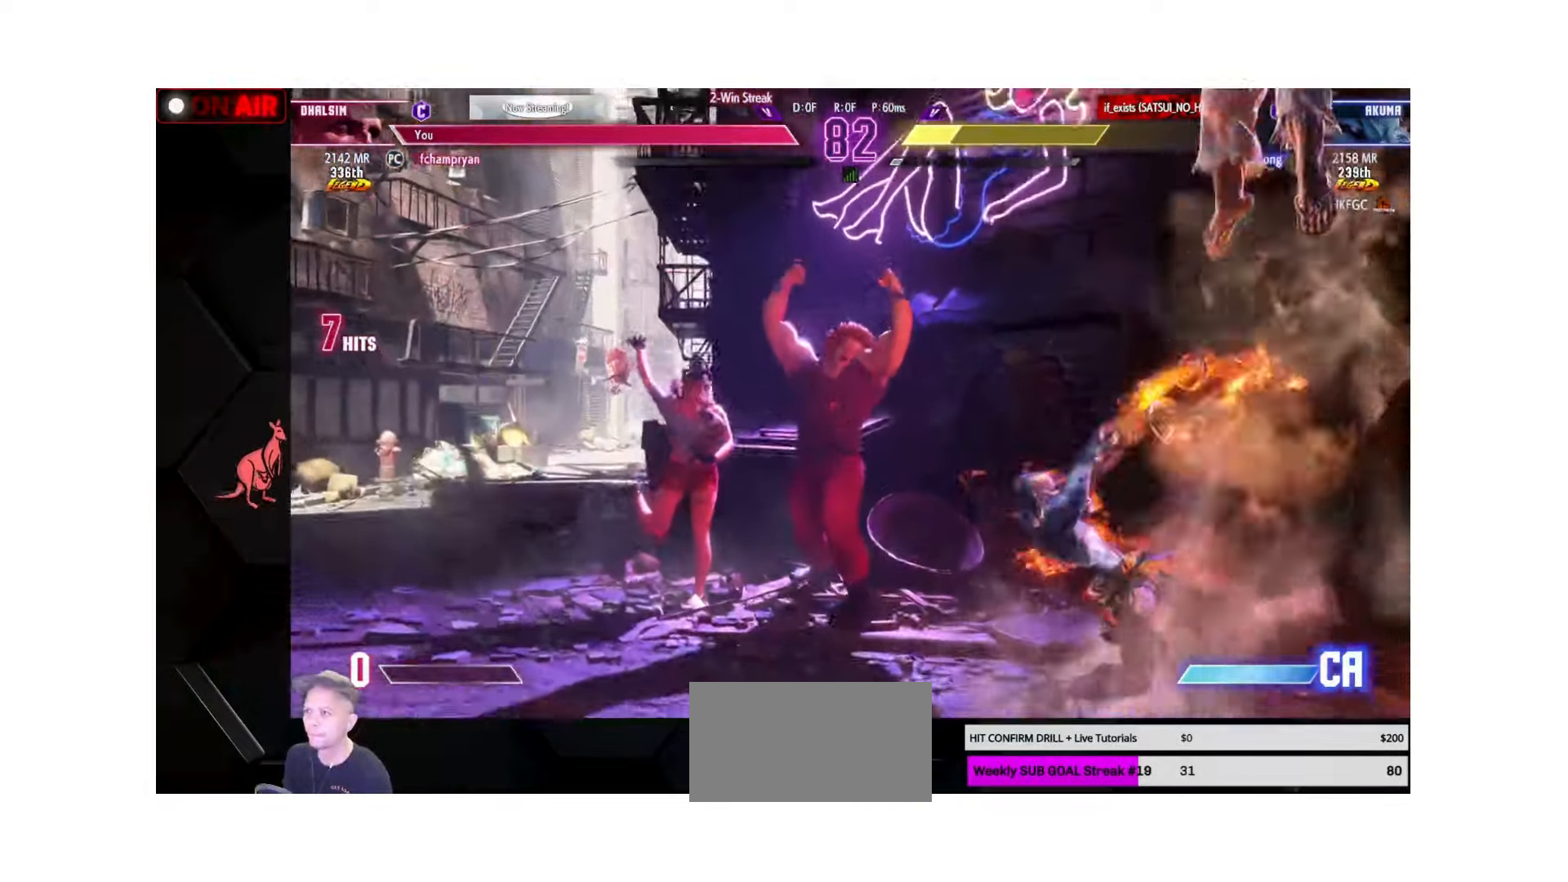
{"buttons": ["CROSS"], "left_stick": "center", "events": [[166, "CROSS", "down"]]}
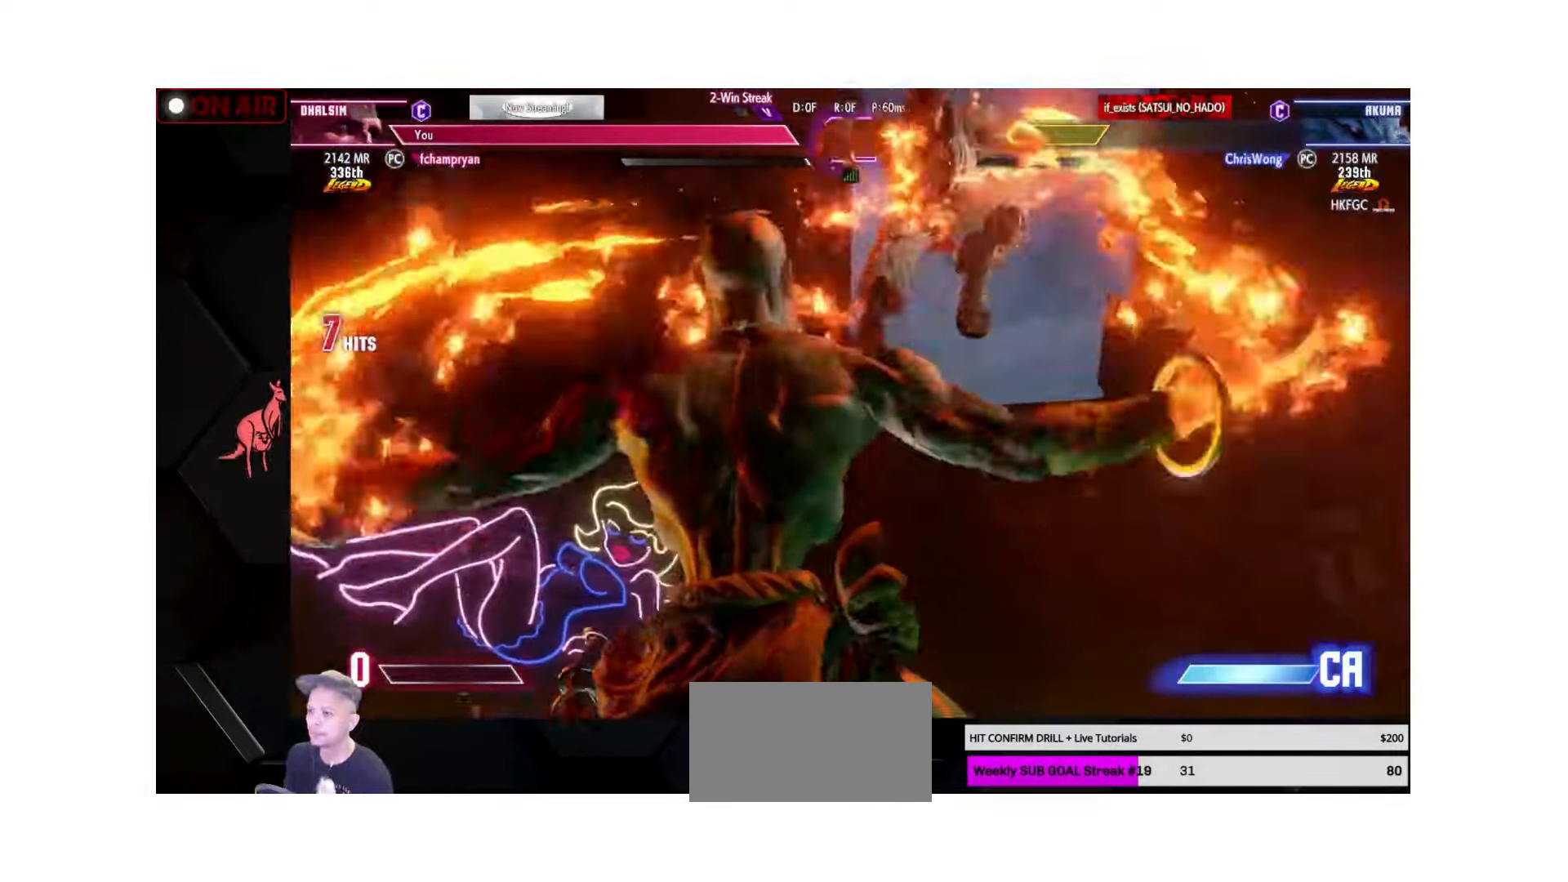
{"buttons": ["L2"], "left_stick": "center", "events": [[100, "CROSS", "up"], [200, "CROSS", "down"], [233, "L2", "down"], [300, "CROSS", "up"]]}
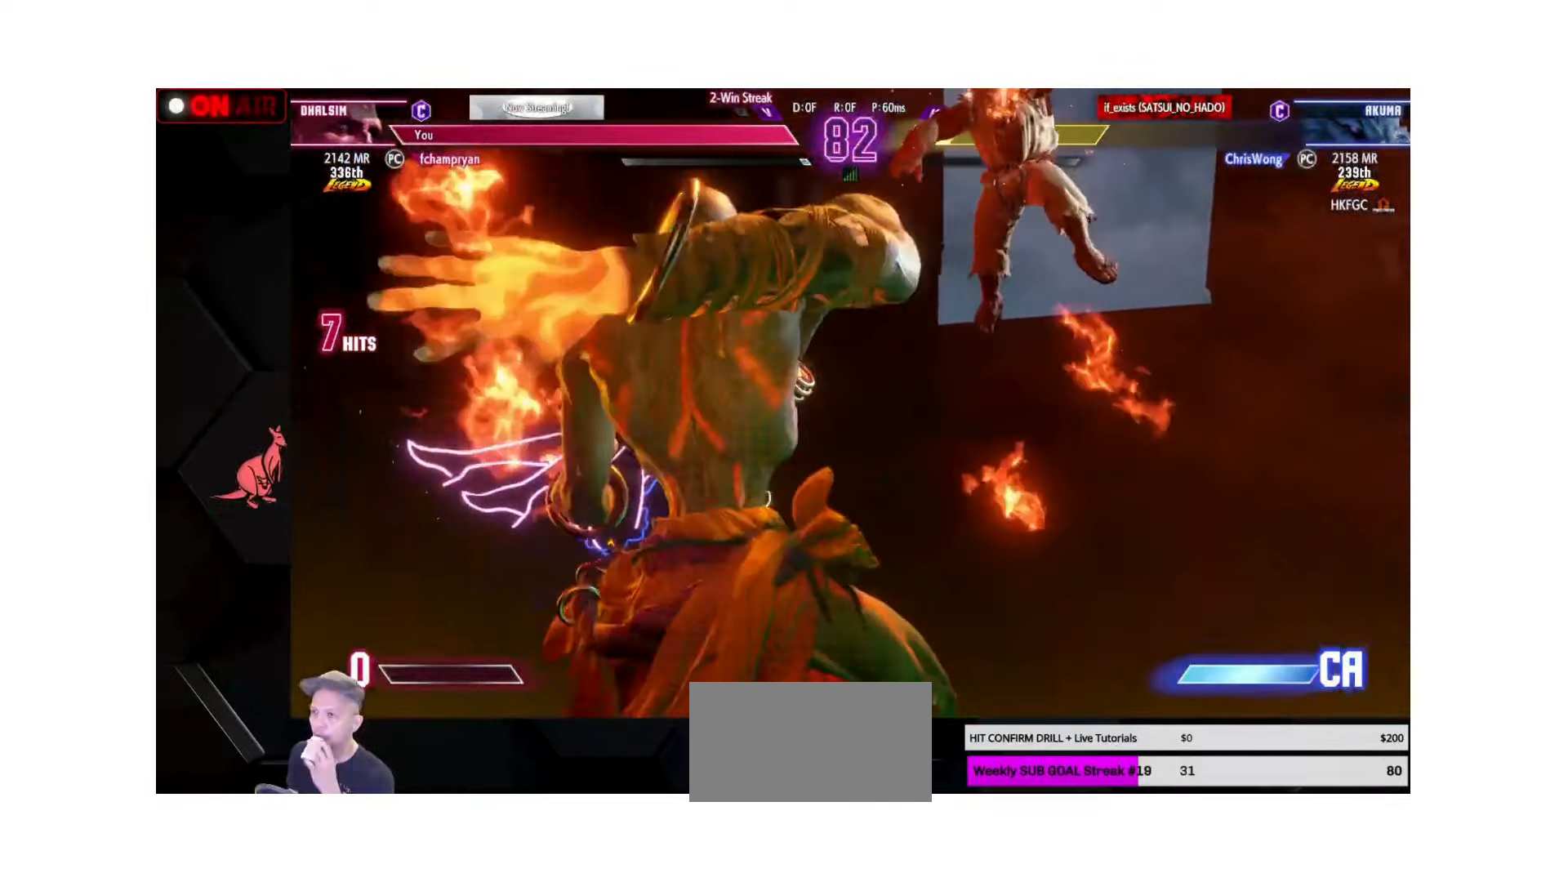
{"buttons": ["L2"], "left_stick": "center", "events": [[266, "CROSS", "down"], [433, "CROSS", "up"]]}
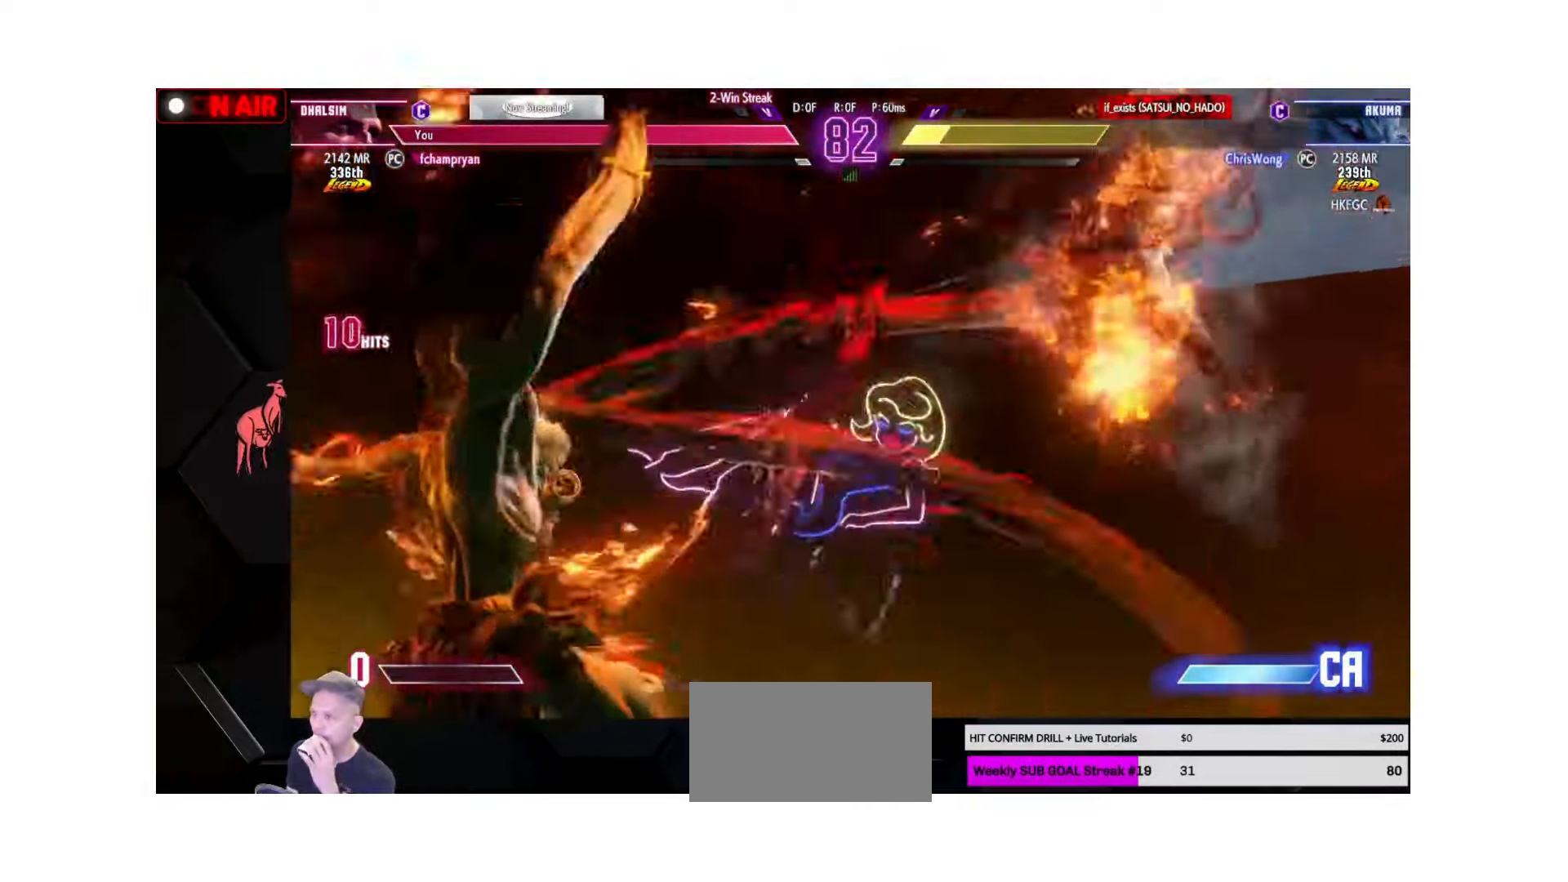
{"buttons": ["CROSS", "L2"], "left_stick": "center", "events": [[16, "CROSS", "down"], [66, "CROSS", "up"], [166, "CROSS", "down"], [200, "CROSS", "up"], [283, "CROSS", "down"]]}
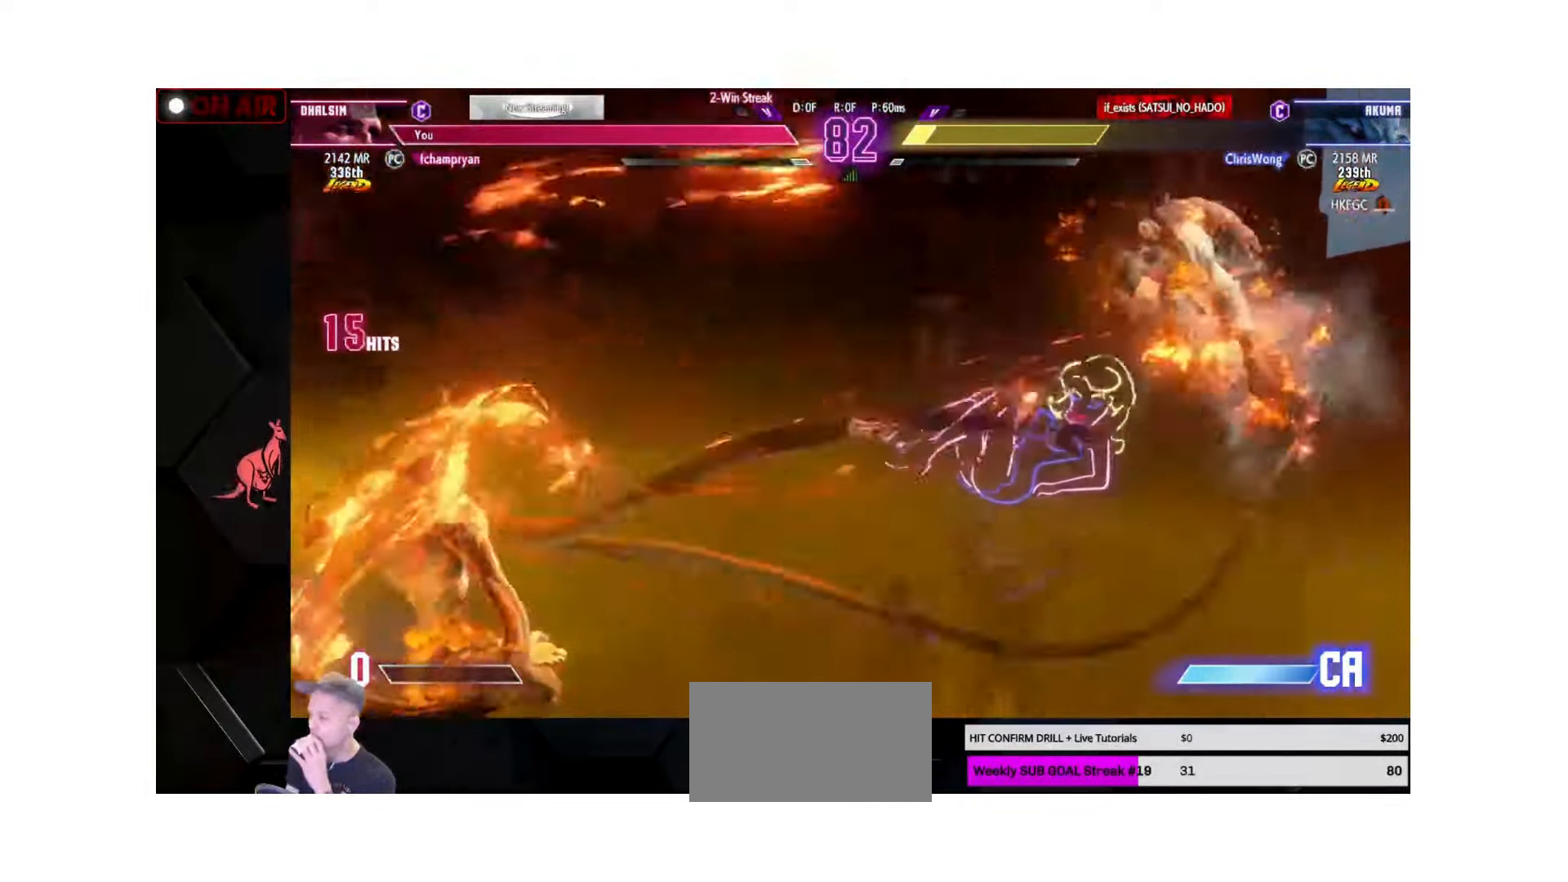
{"buttons": ["CROSS", "L2"], "left_stick": "center", "events": []}
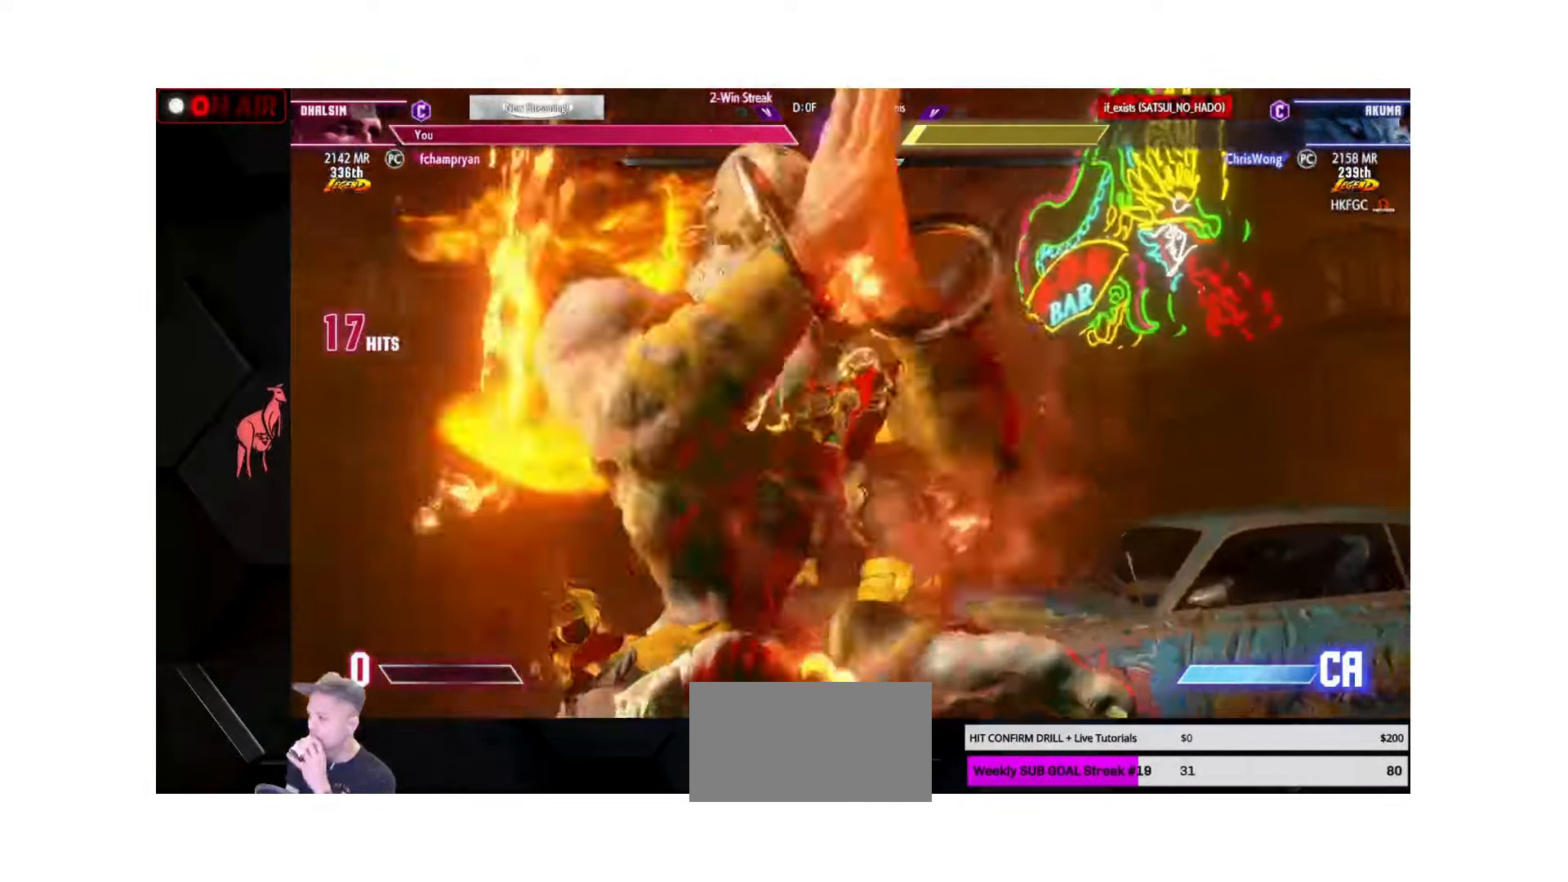
{"buttons": ["CROSS", "L2"], "left_stick": "center", "events": []}
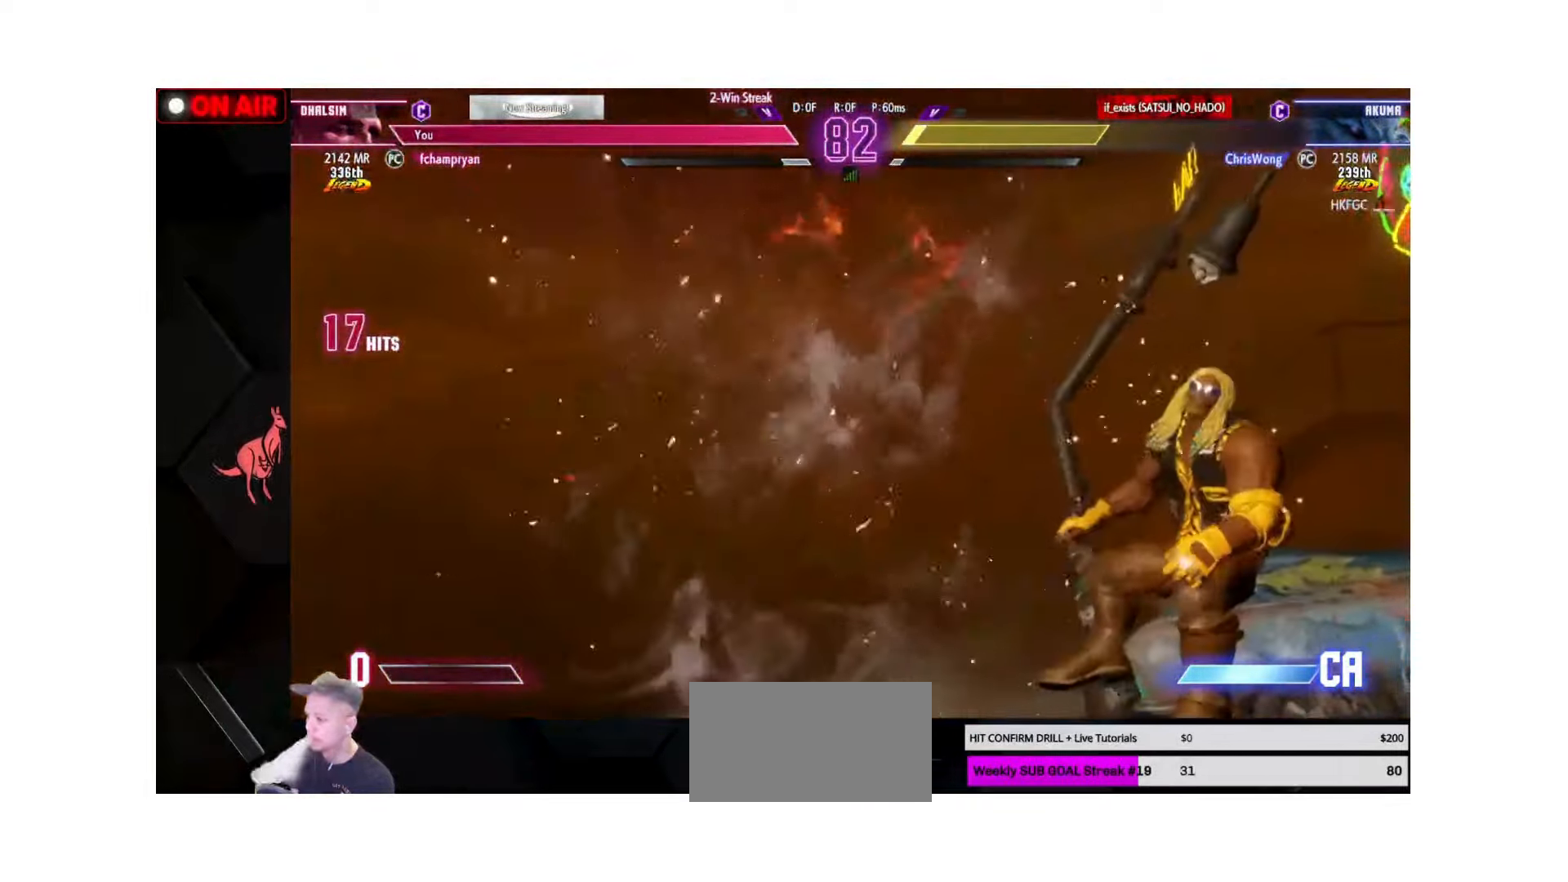
{"buttons": ["CROSS", "L2"], "left_stick": "center", "events": []}
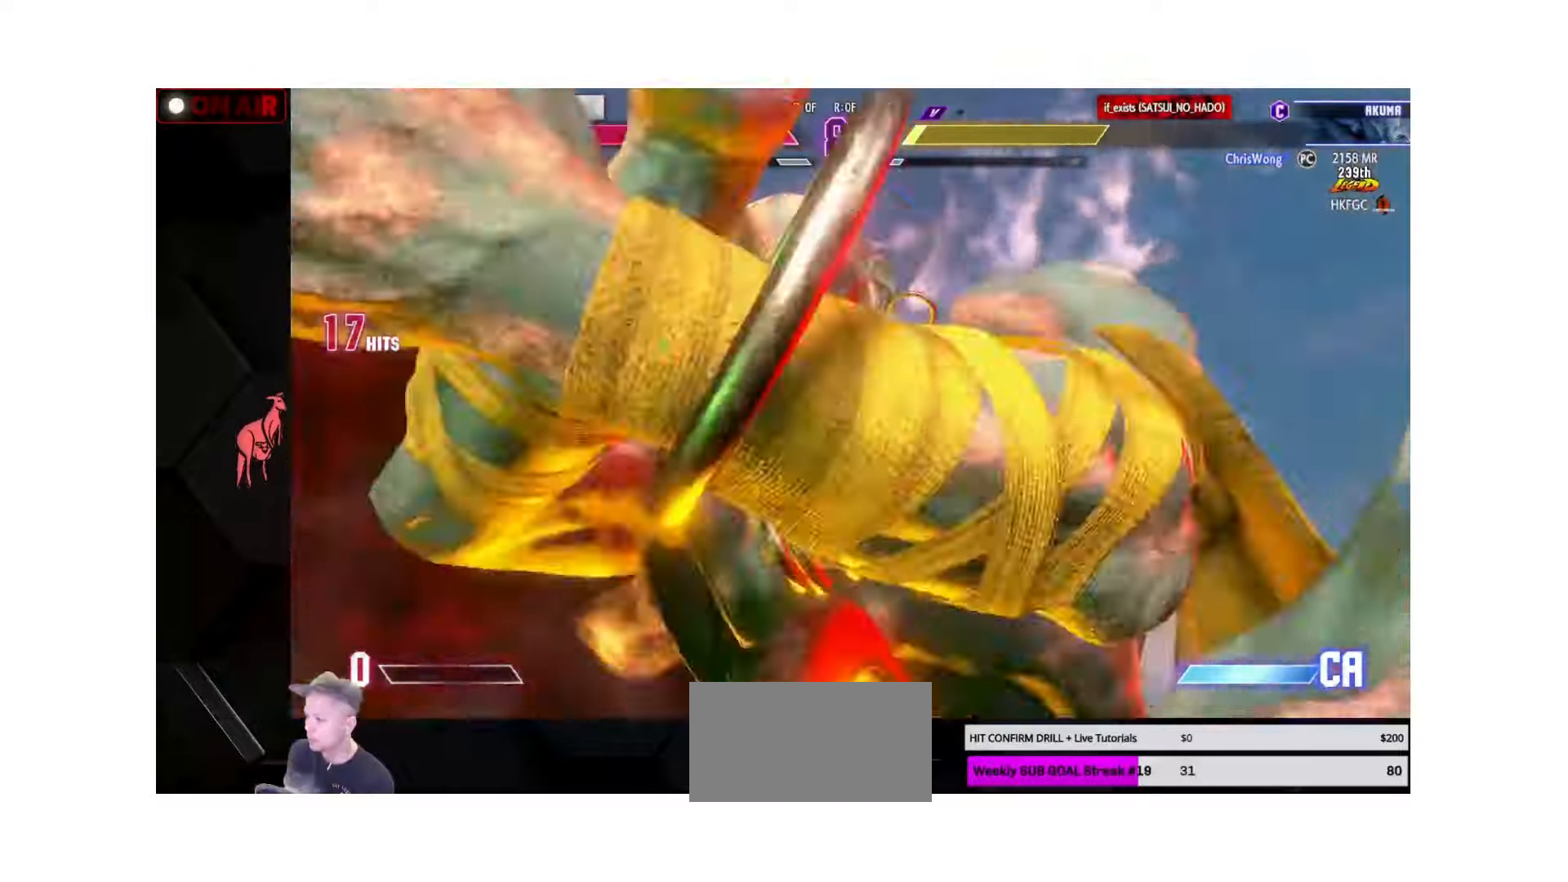
{"buttons": ["L2"], "left_stick": "center", "events": [[350, "CROSS", "up"]]}
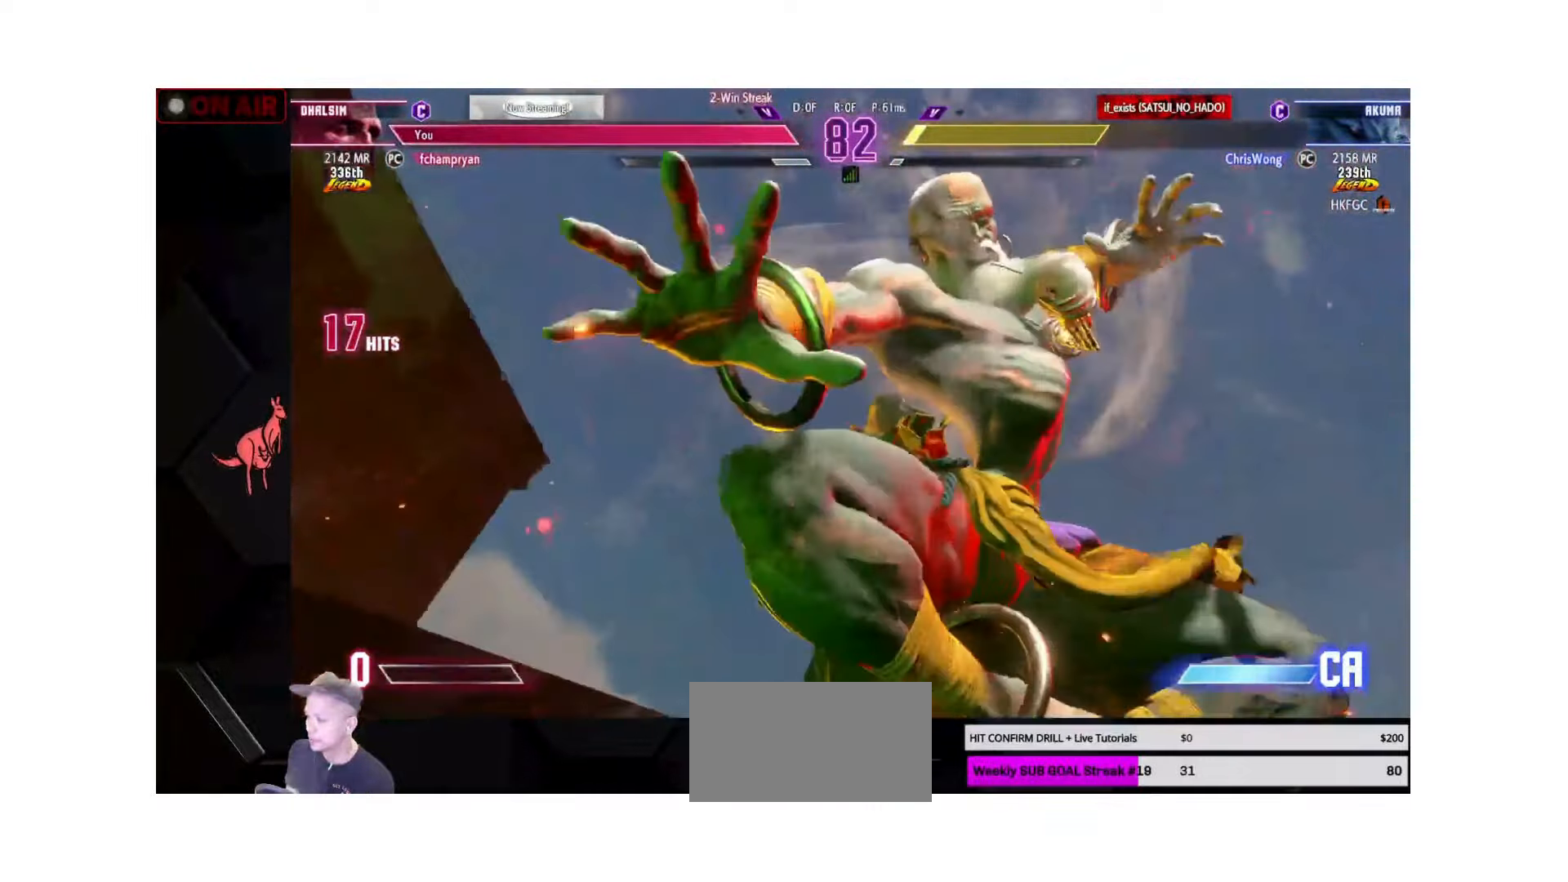
{"buttons": ["L2"], "left_stick": "center", "events": [[17, "CROSS", "down"], [50, "CROSS", "up"], [150, "CROSS", "down"], [217, "CROSS", "up"], [400, "CROSS", "down"], [467, "CROSS", "up"]]}
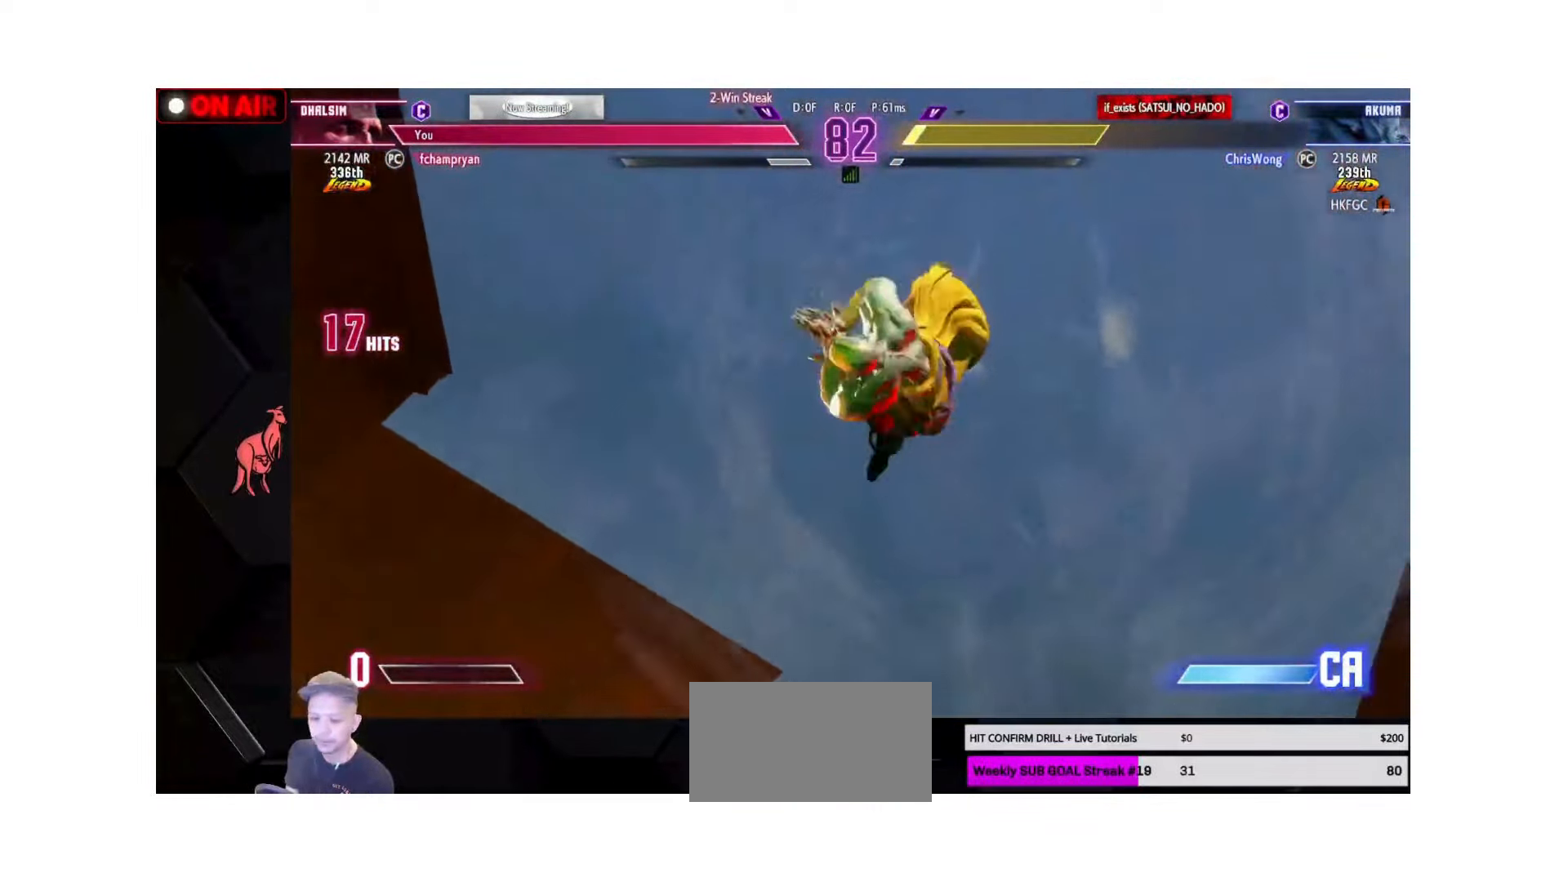
{"buttons": ["L2"], "left_stick": "center", "events": [[67, "CROSS", "down"], [100, "CROSS", "up"], [350, "CROSS", "down"], [433, "CROSS", "up"]]}
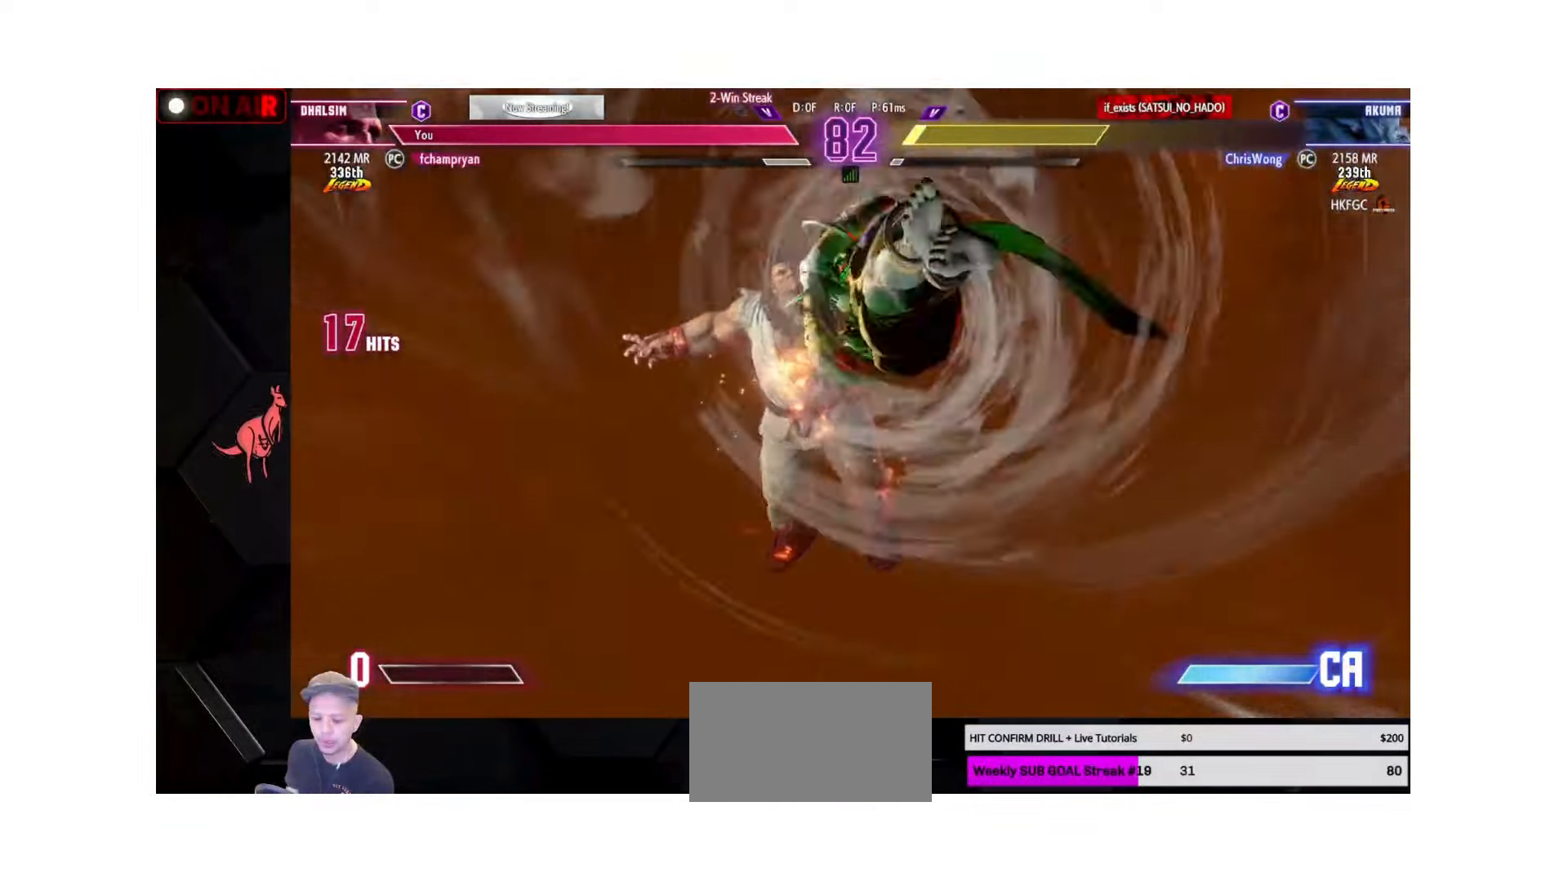
{"buttons": ["L2"], "left_stick": "center", "events": []}
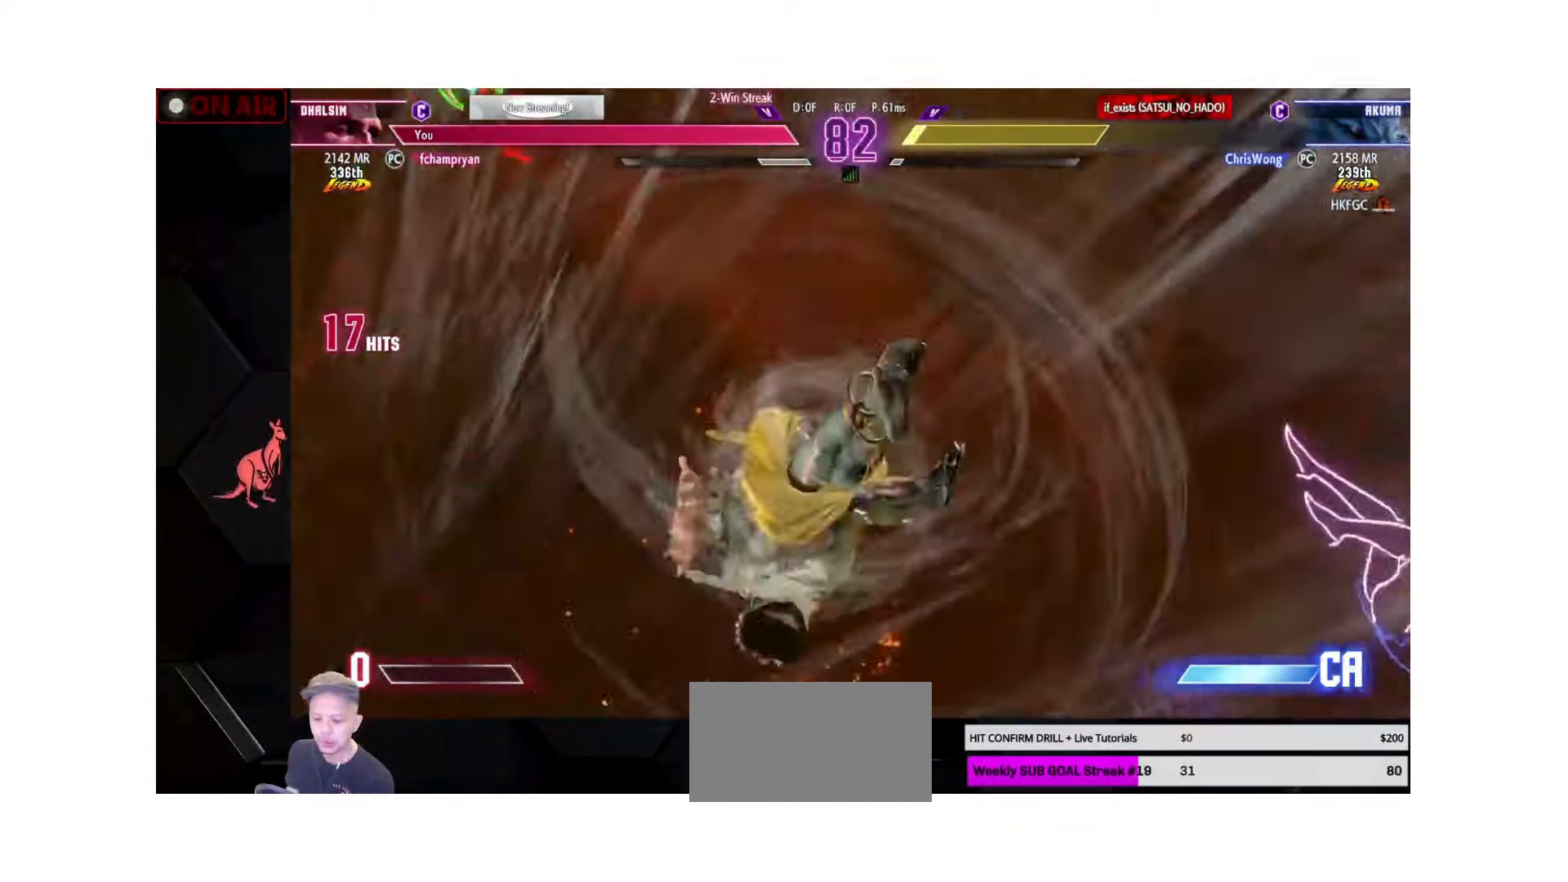
{"buttons": ["L2"], "left_stick": "center", "events": []}
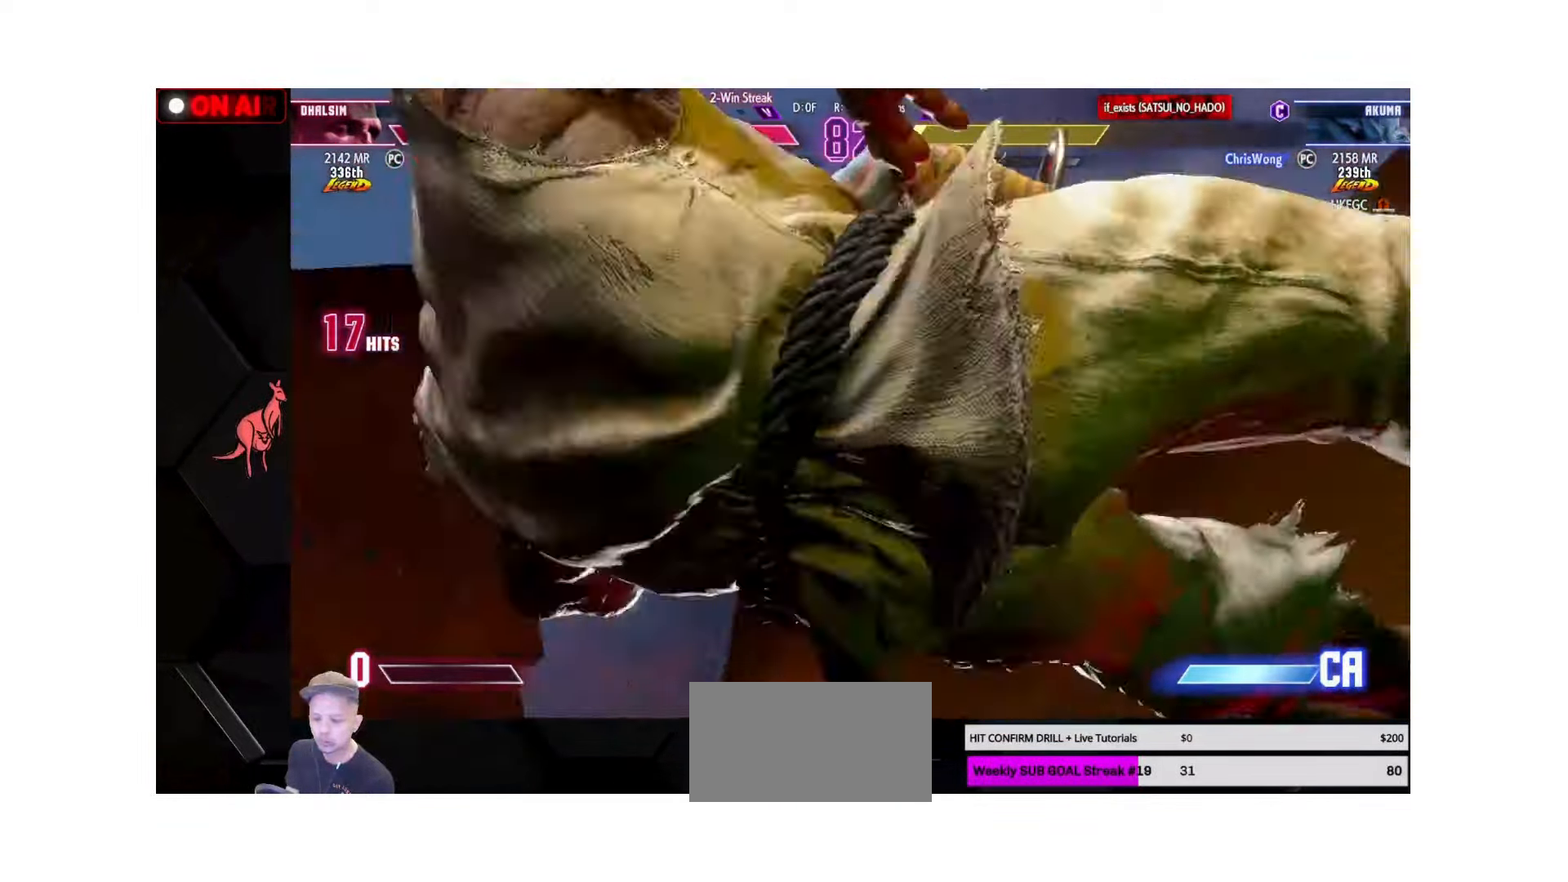
{"buttons": ["L2"], "left_stick": "center", "events": []}
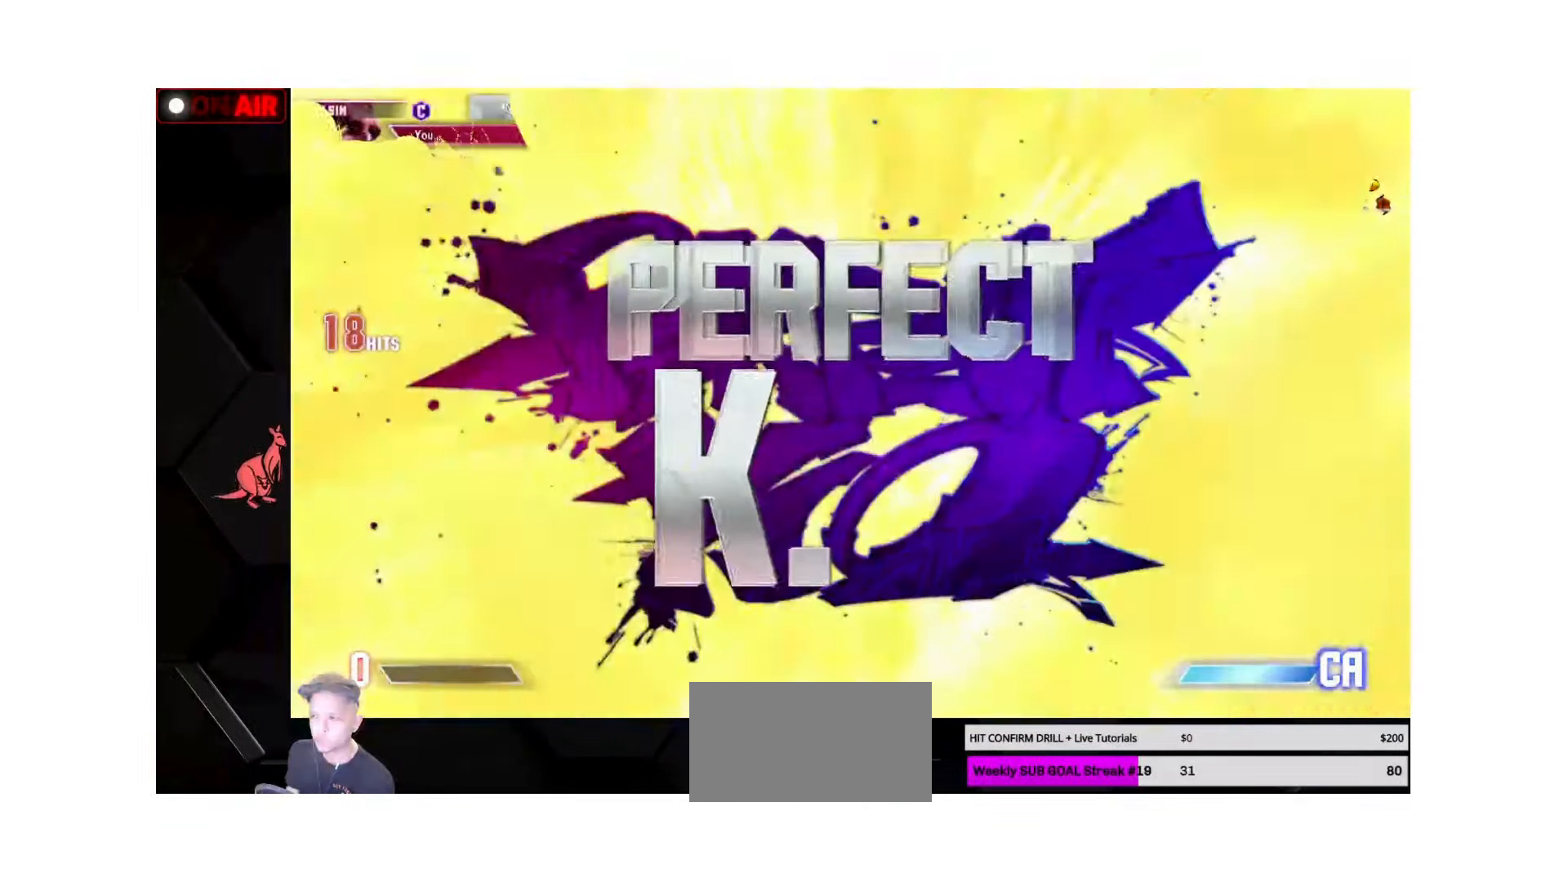
{"buttons": ["L2"], "left_stick": "center", "events": []}
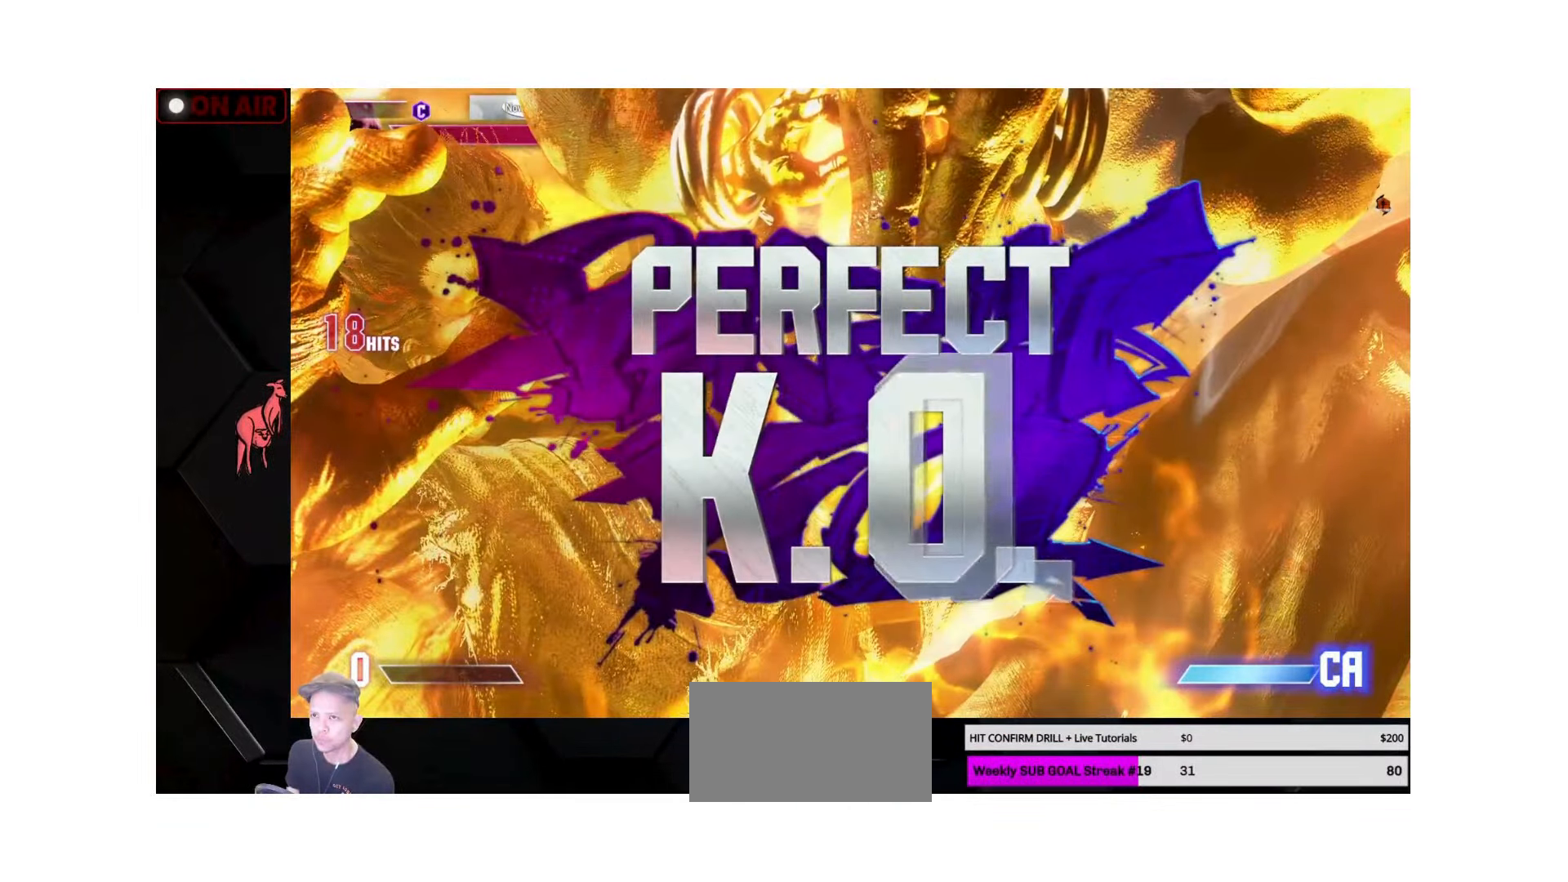
{"buttons": ["L2"], "left_stick": "center", "events": [[100, "CROSS", "down"], [267, "CROSS", "up"]]}
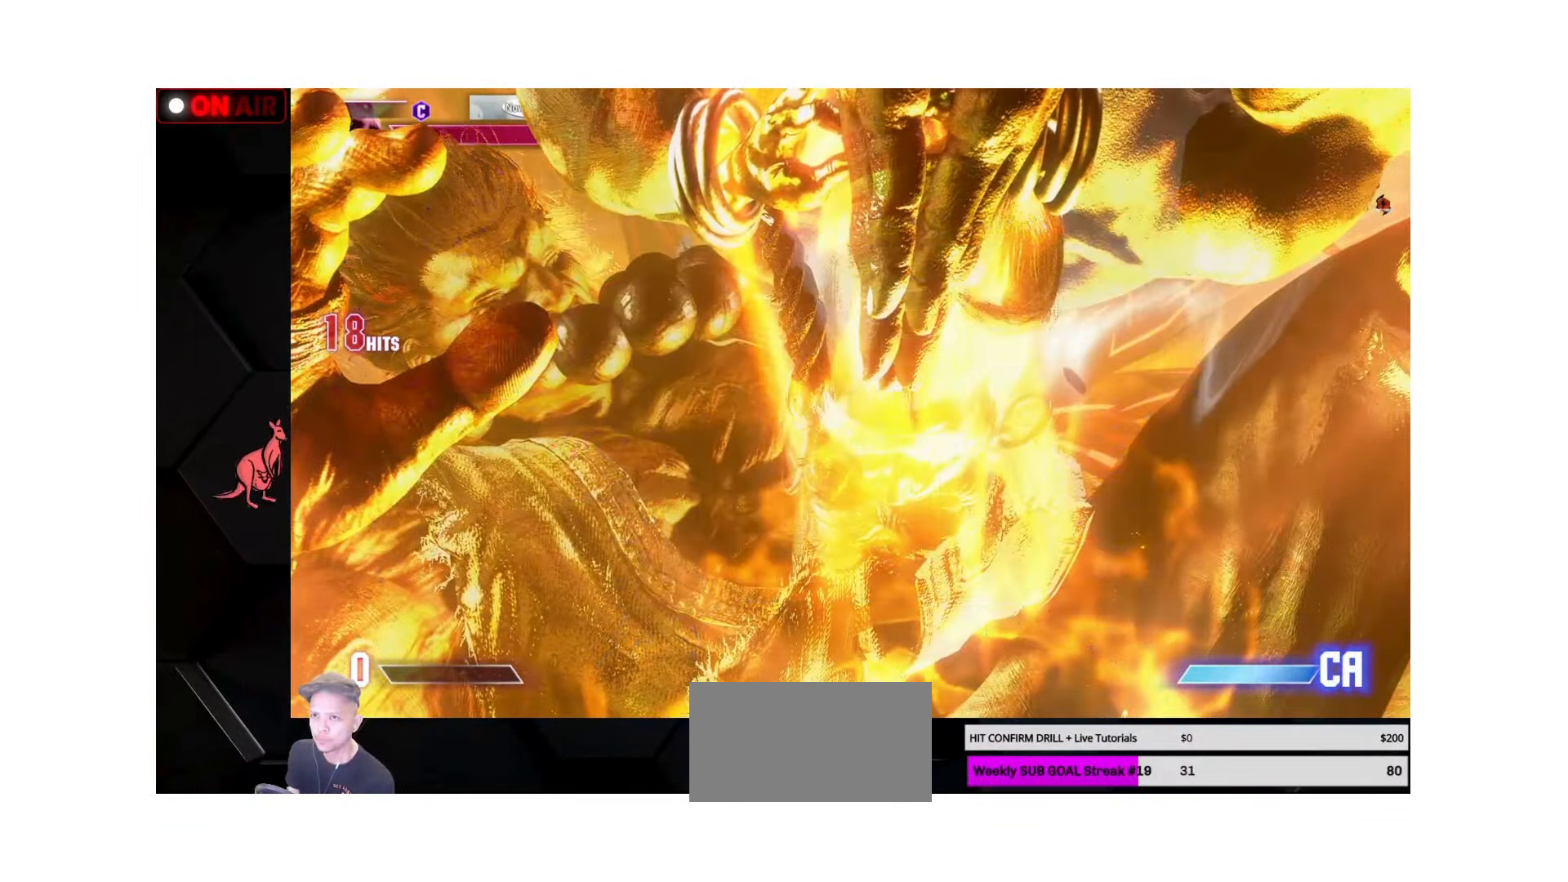
{"buttons": ["L2"], "left_stick": "center", "events": []}
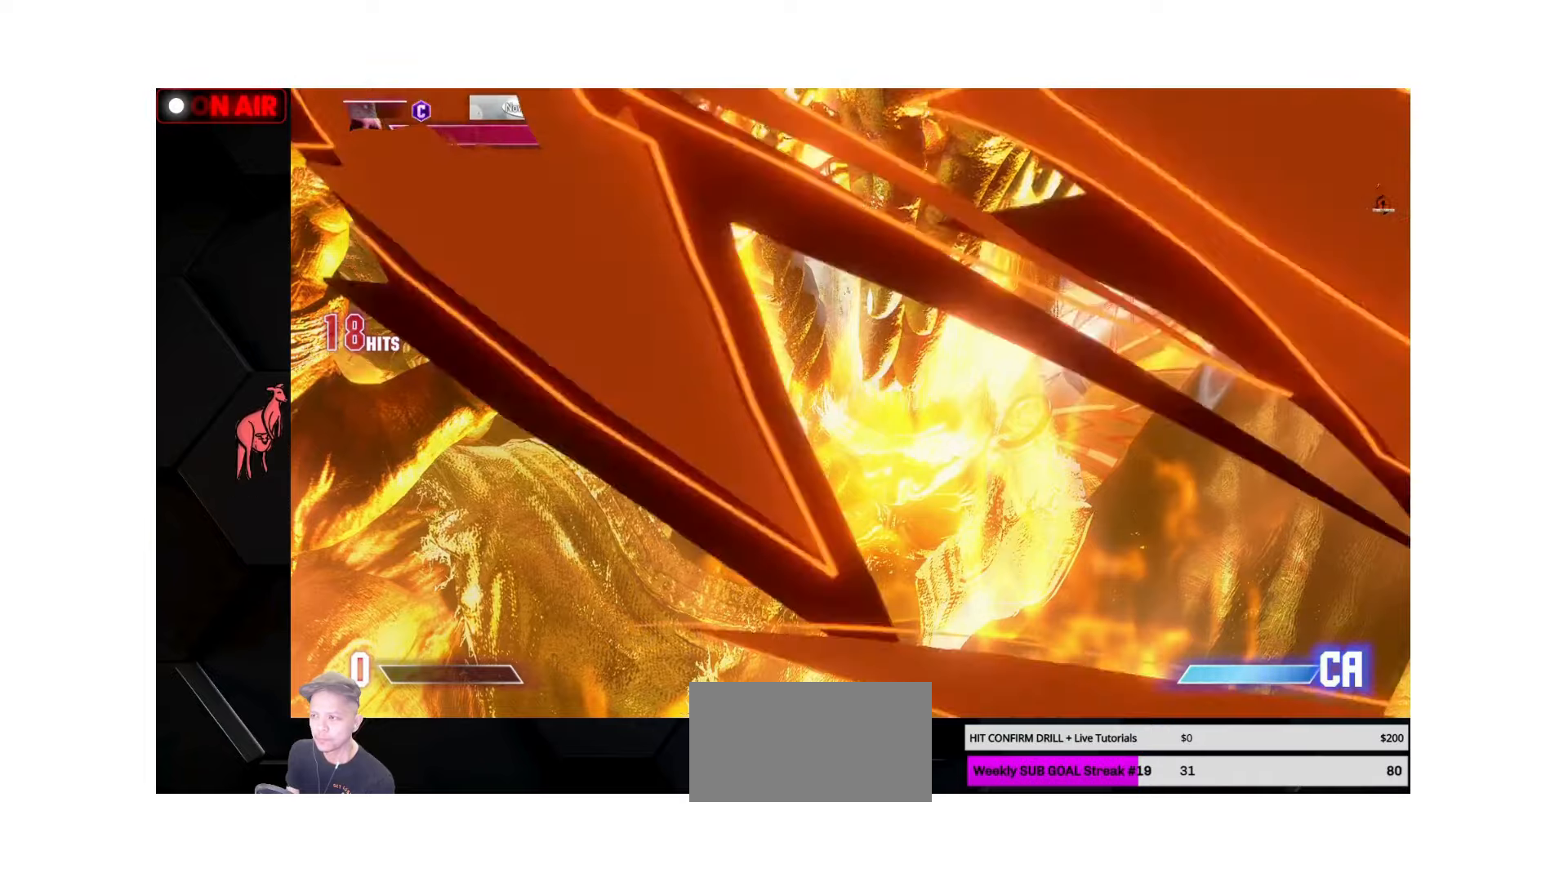
{"buttons": ["L2"], "left_stick": "center", "events": []}
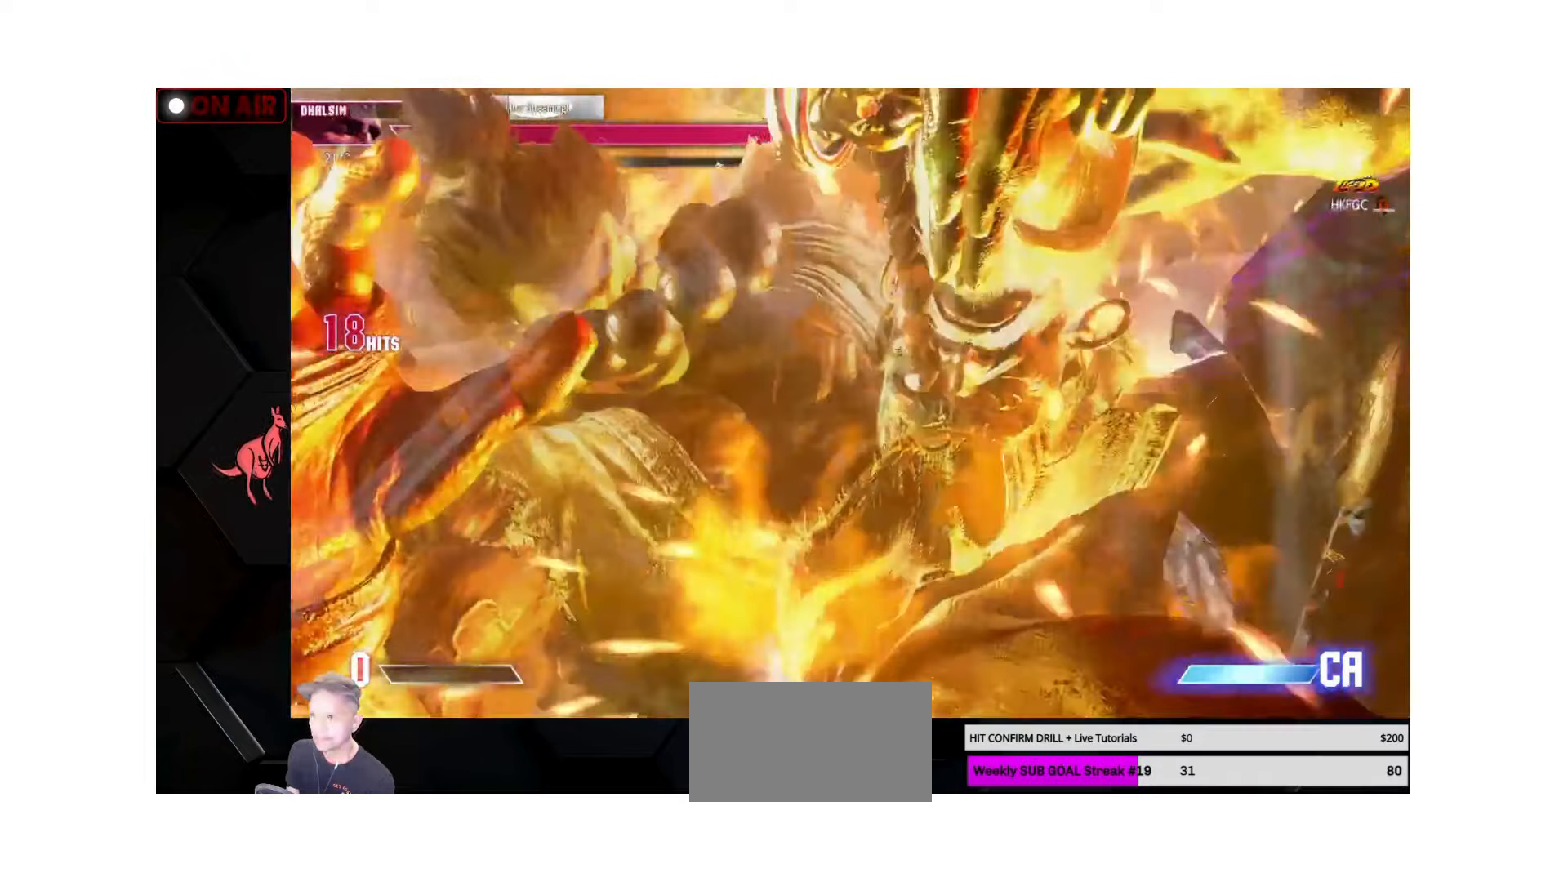
{"buttons": ["L2"], "left_stick": "center", "events": []}